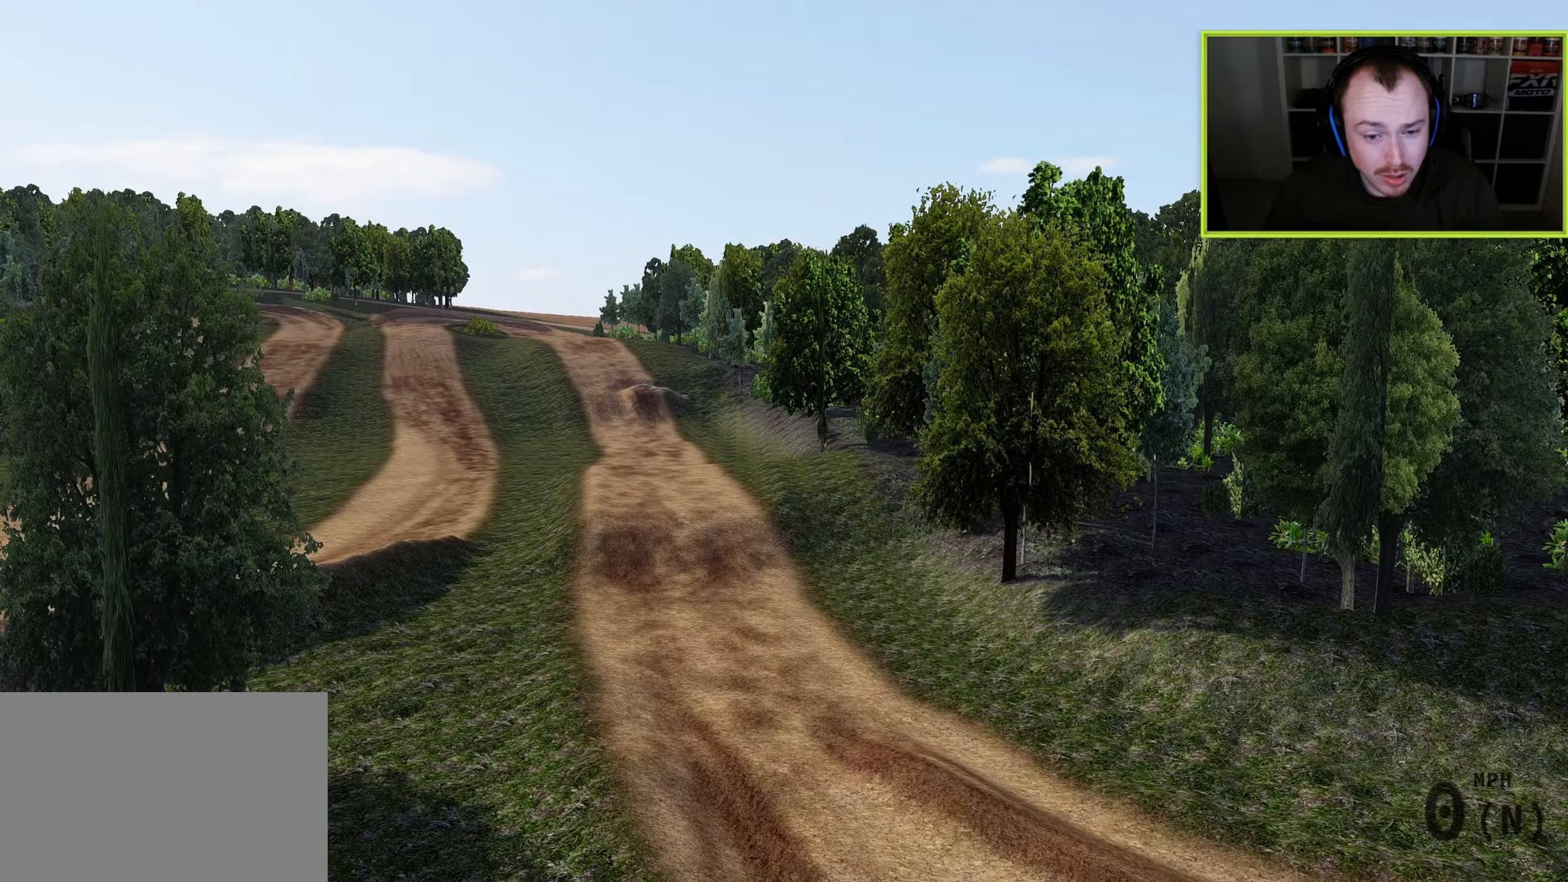
Gameplay with a controller (PlayStation layout); each line is a JSON object with the inputs held at the frame after it. "events" lists button and stick changes between this image and that frame as [ms after this image, input, new state], when the widget could be followed in between. Not read: R2.
{"buttons": [], "left_stick": "up", "right_stick": "center", "events": [[183, "left_stick", "up"], [350, "R1", "up"]]}
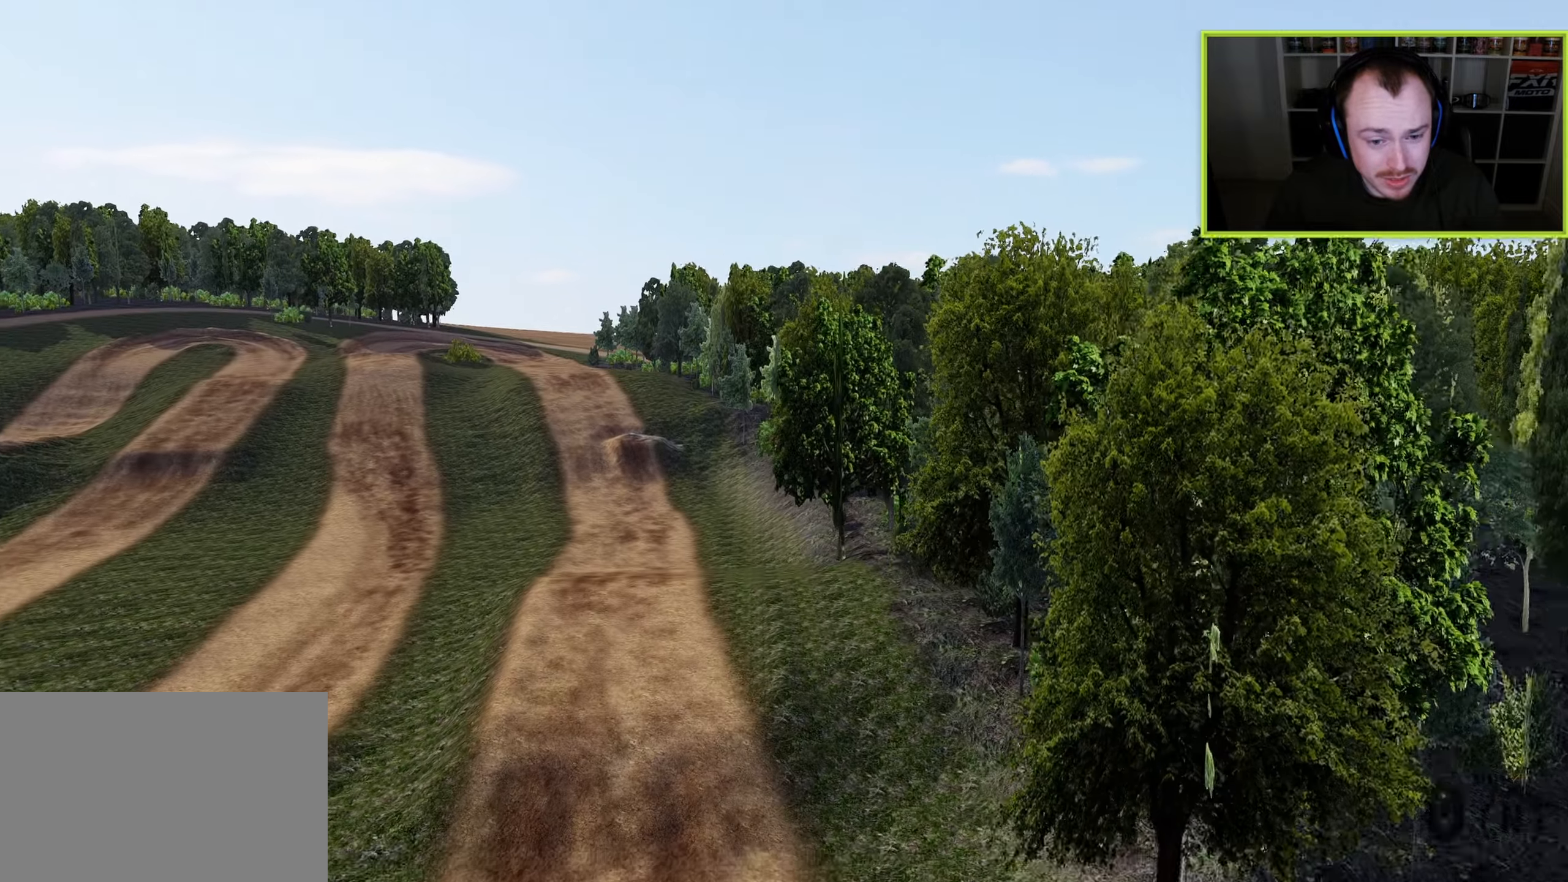
{"buttons": [], "left_stick": "up", "right_stick": "up-left", "events": [[183, "right_stick", "up-left"]]}
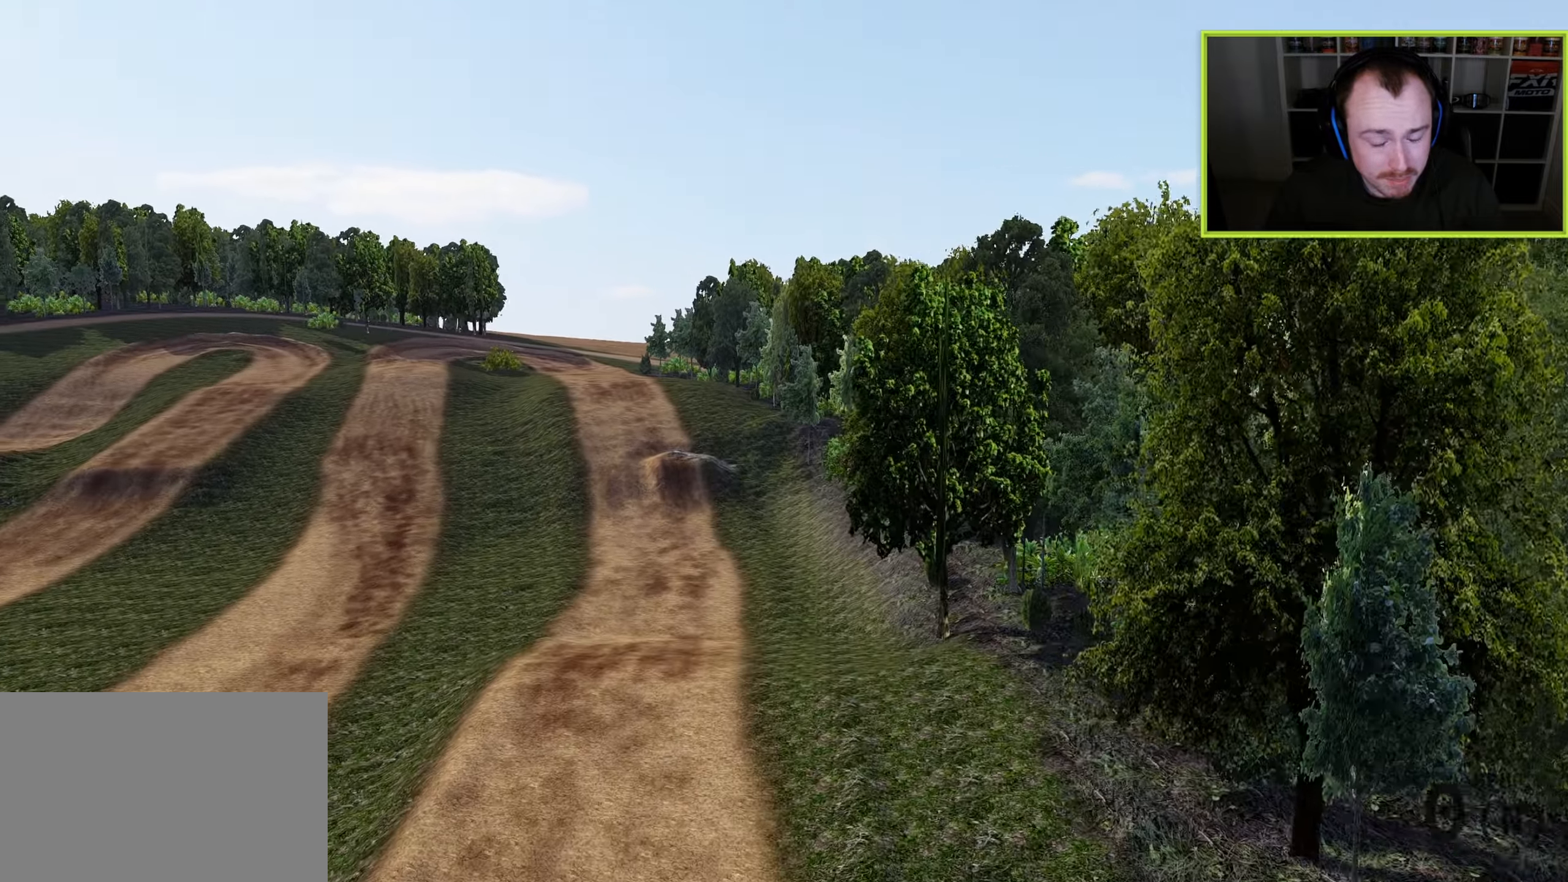
{"buttons": [], "left_stick": "up", "right_stick": "left", "events": [[167, "right_stick", "left"]]}
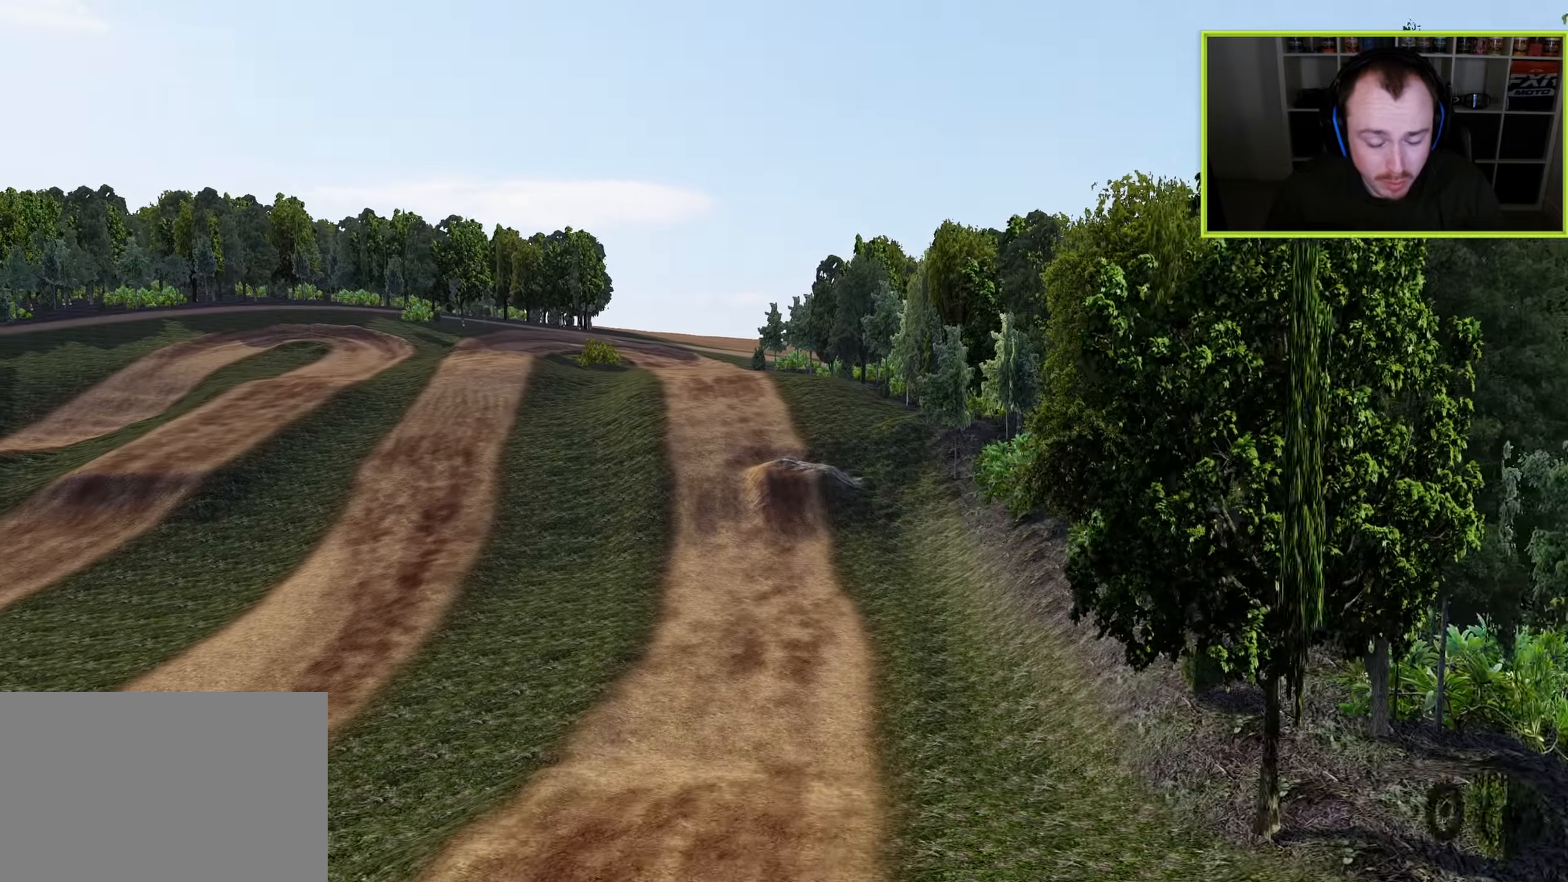
{"buttons": [], "left_stick": "up-right", "right_stick": "center", "events": [[50, "left_stick", "up-right"], [217, "right_stick", "center"]]}
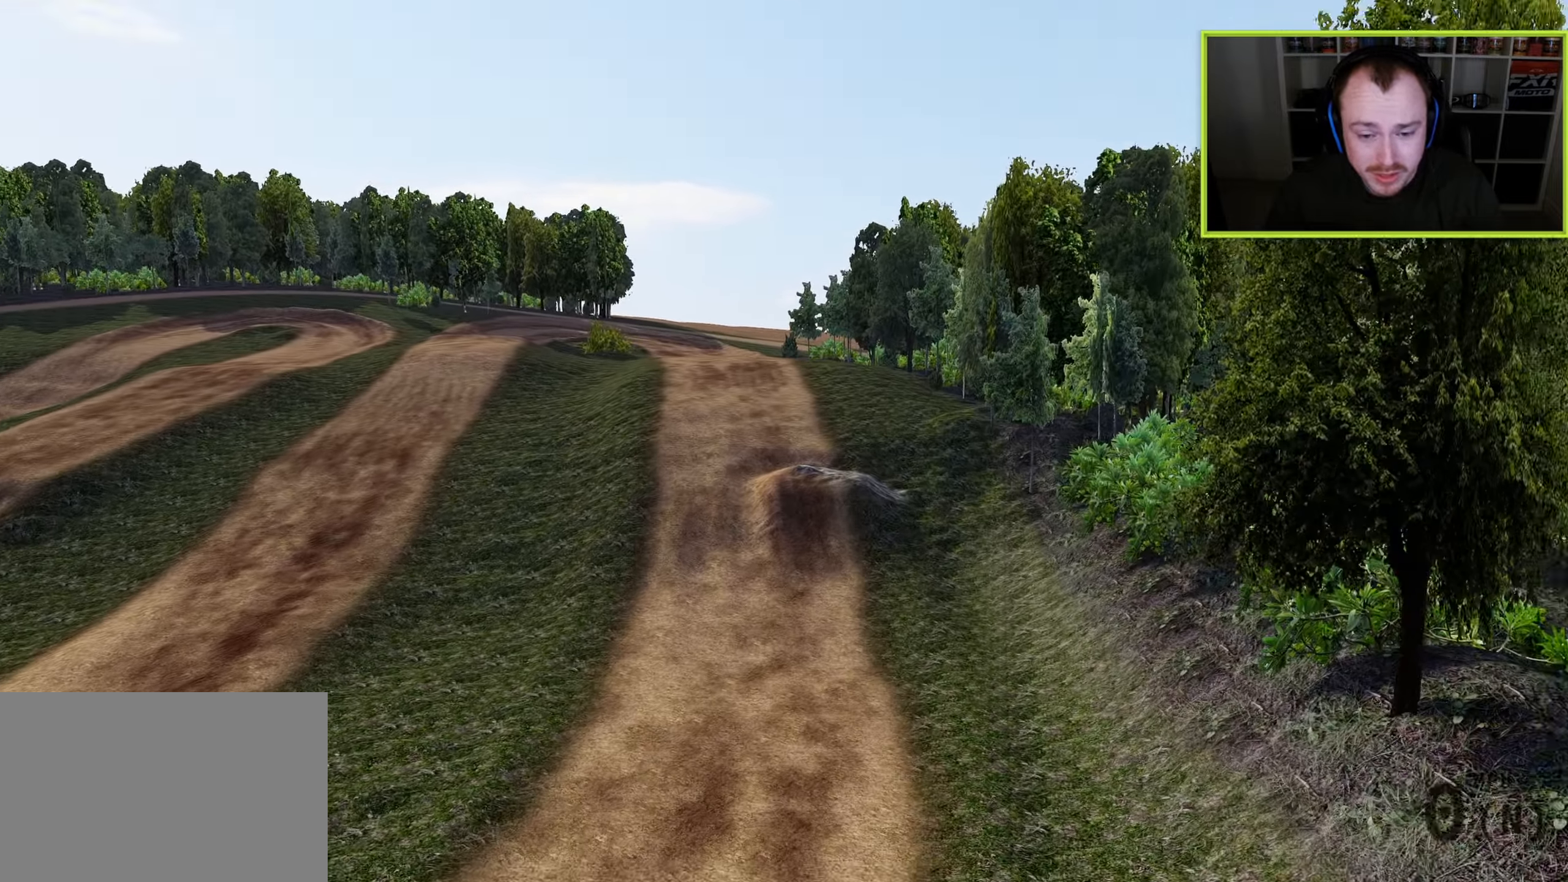
{"buttons": [], "left_stick": "up-right", "right_stick": "center", "events": []}
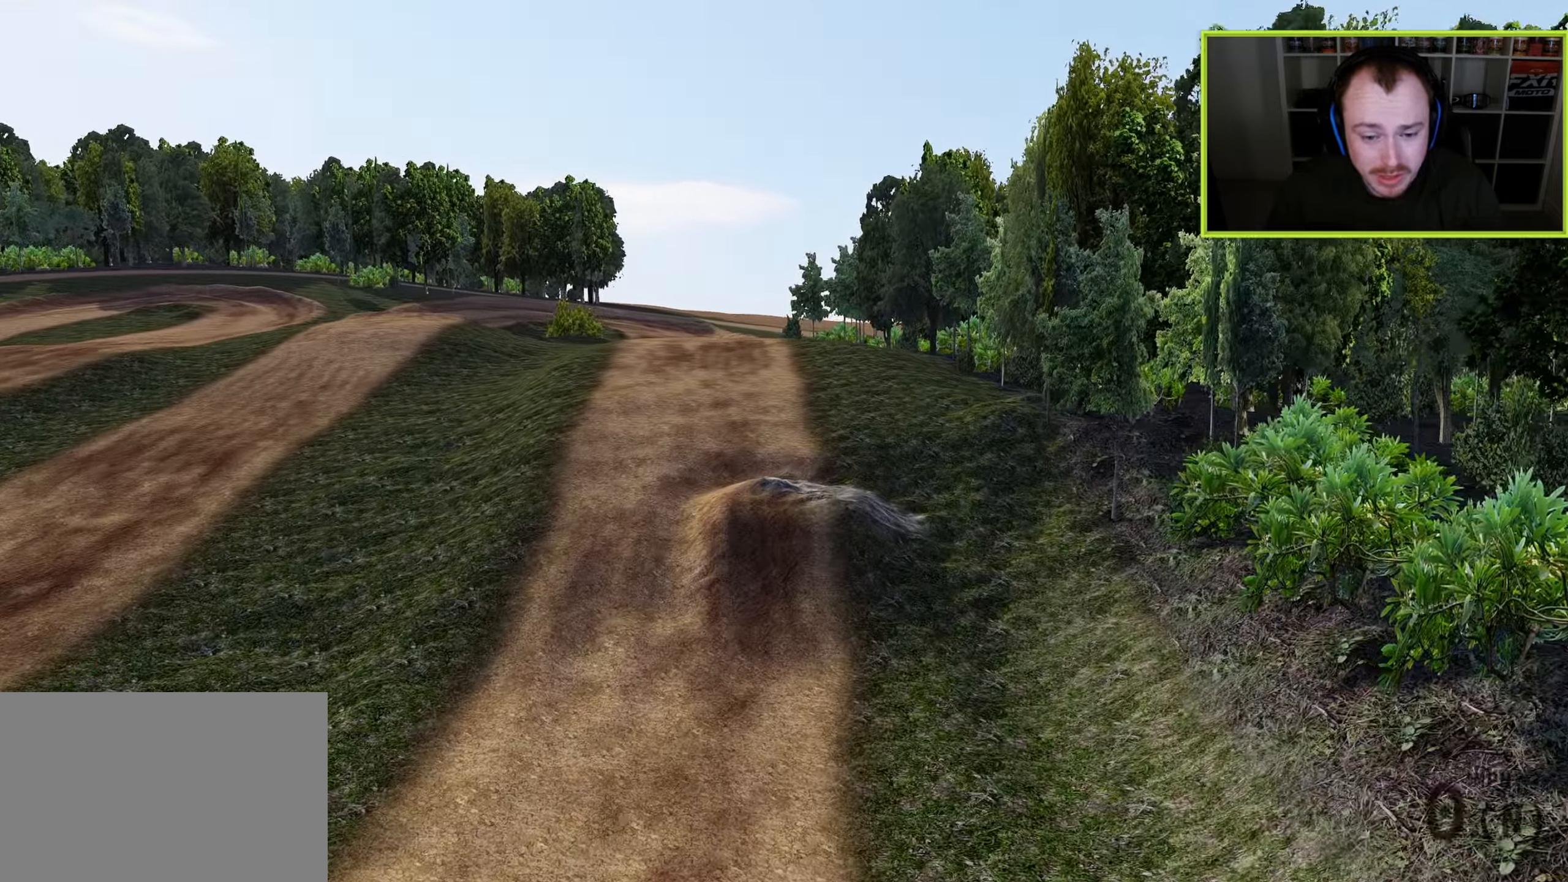
{"buttons": [], "left_stick": "up-right", "right_stick": "up-left", "events": [[67, "right_stick", "up-left"], [83, "L1", "down"], [250, "L1", "up"]]}
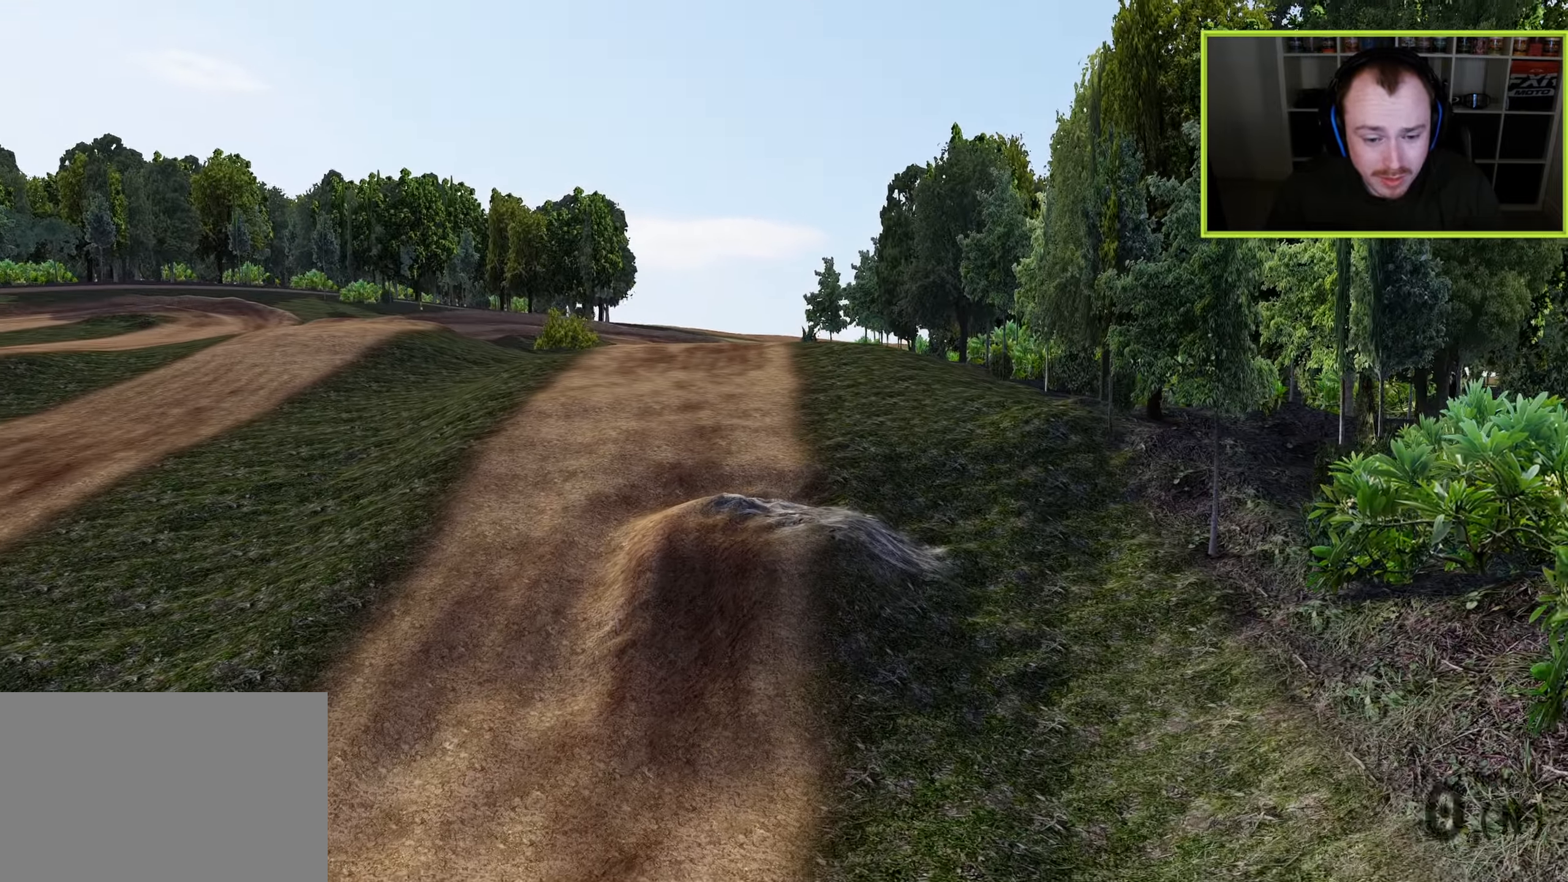
{"buttons": [], "left_stick": "up-right", "right_stick": "left", "events": [[367, "right_stick", "left"]]}
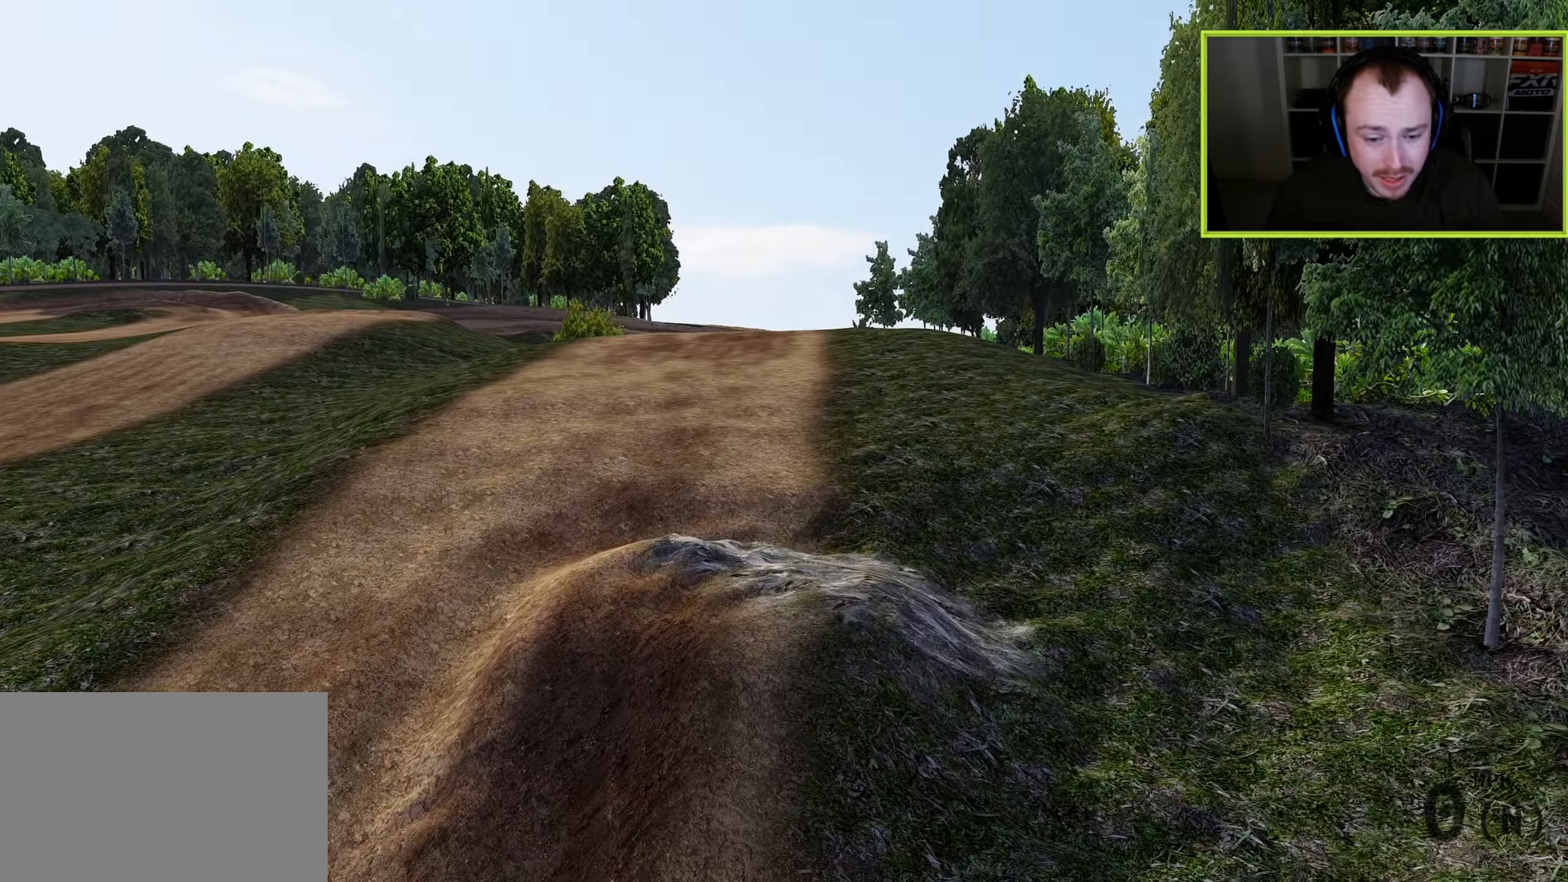
{"buttons": [], "left_stick": "up-right", "right_stick": "center", "events": [[100, "R1", "down"], [283, "right_stick", "center"], [400, "R1", "up"]]}
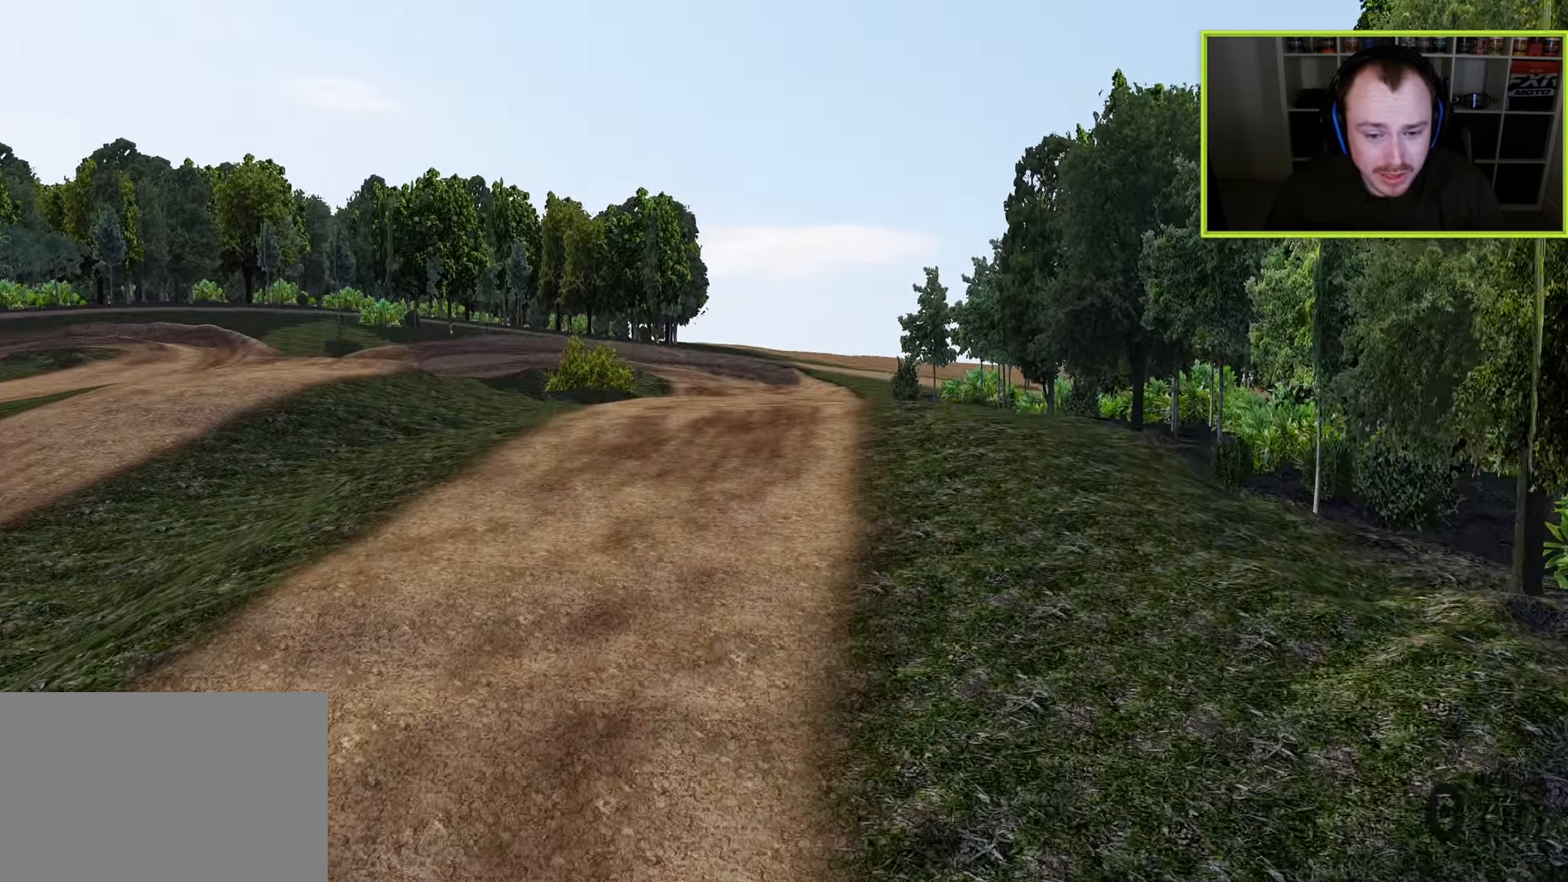
{"buttons": [], "left_stick": "up-right", "right_stick": "center", "events": [[50, "R1", "down"], [233, "R1", "up"]]}
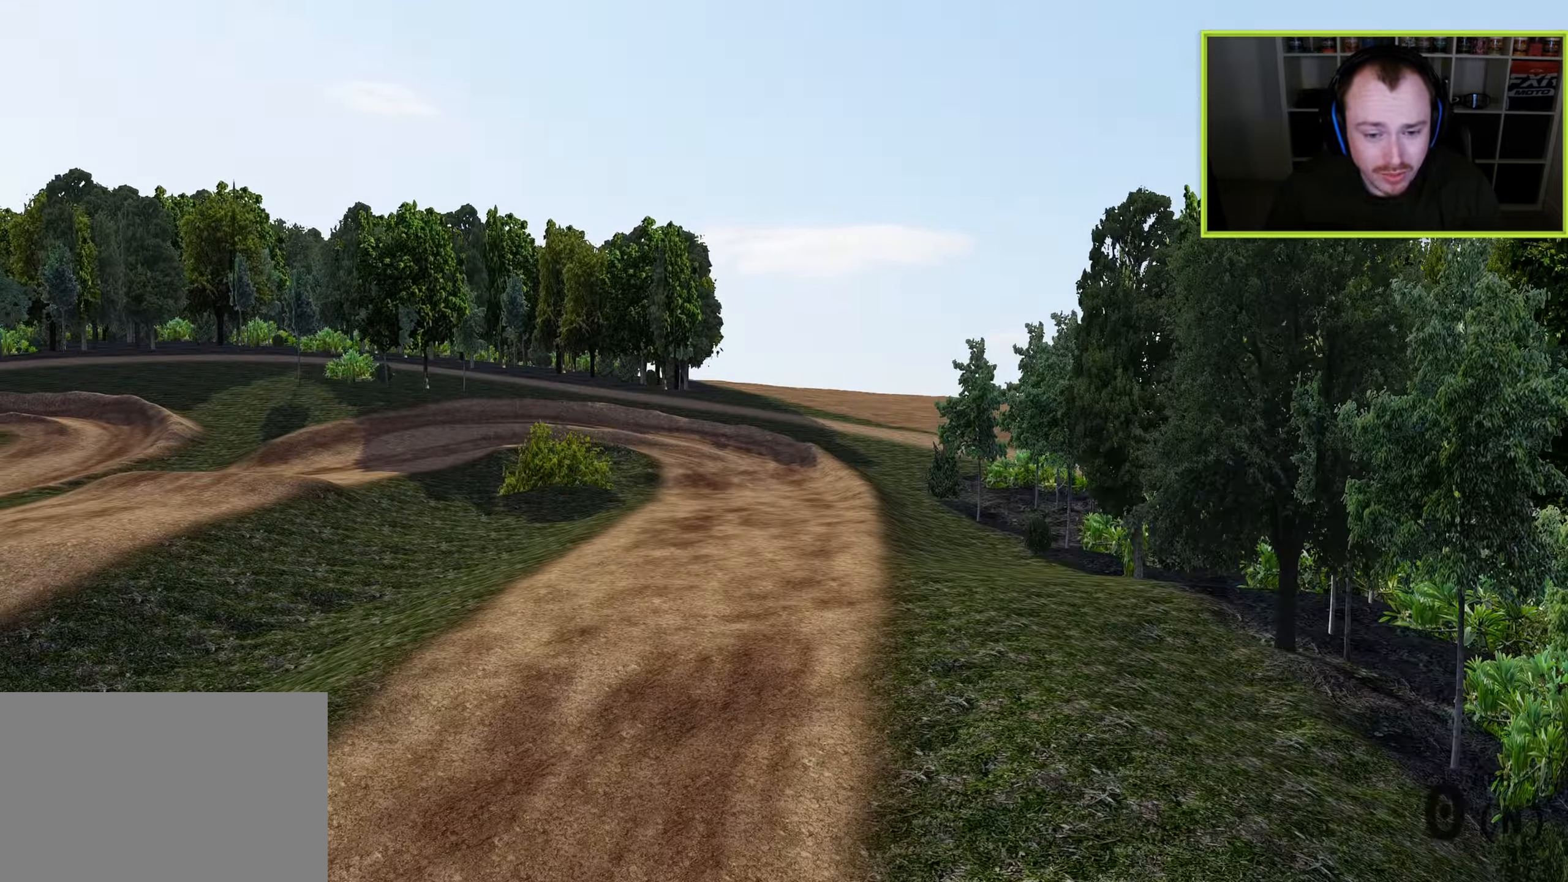
{"buttons": [], "left_stick": "up-right", "right_stick": "center", "events": [[233, "R1", "down"], [433, "R1", "up"]]}
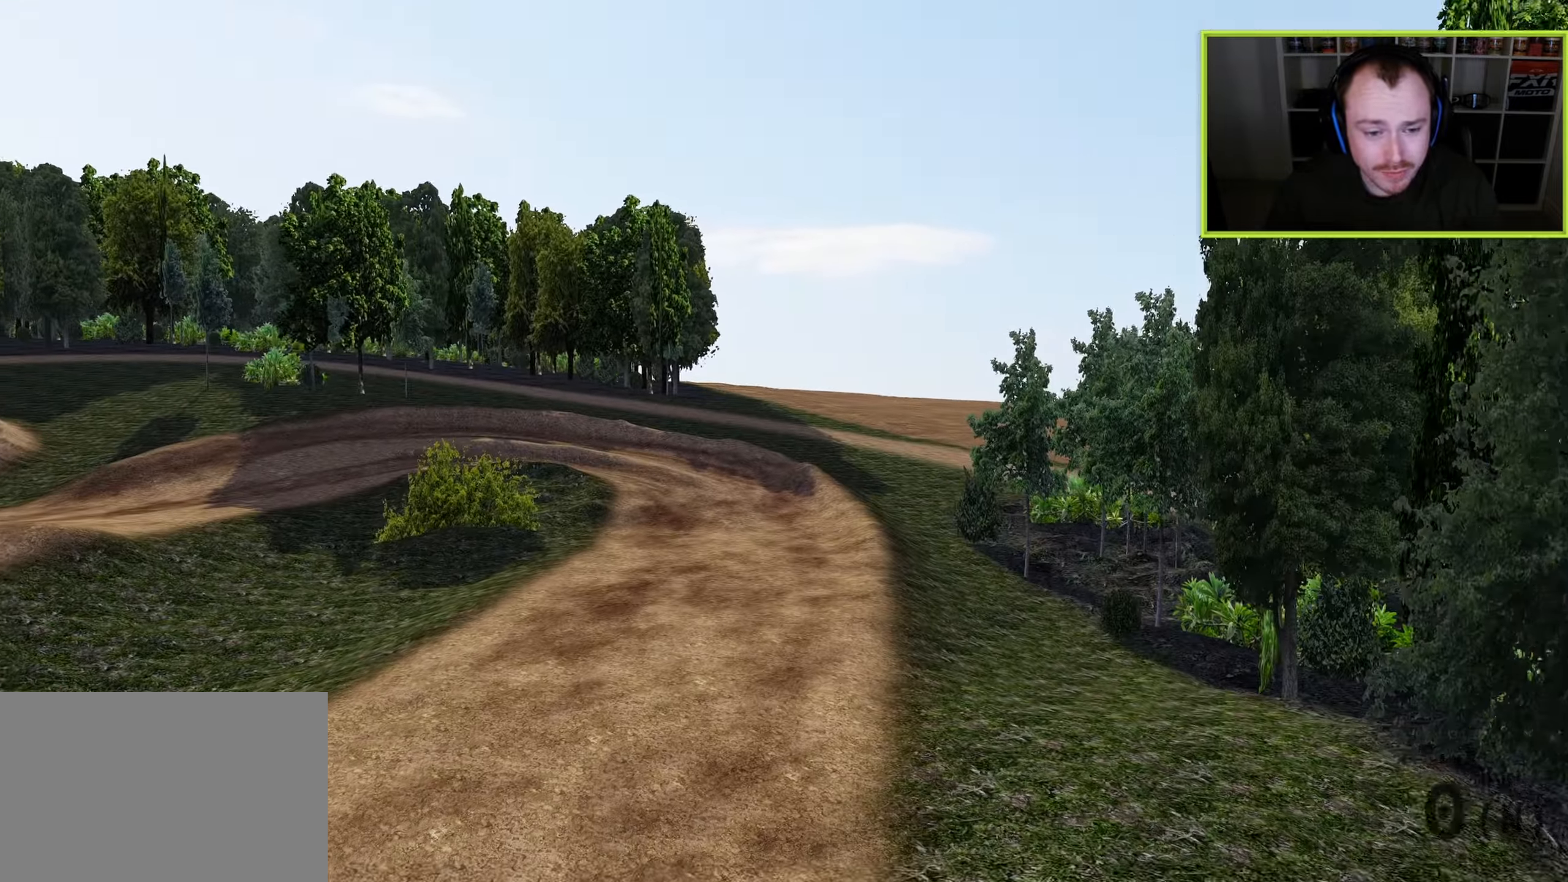
{"buttons": [], "left_stick": "up-right", "right_stick": "center", "events": [[233, "R1", "down"], [500, "R1", "up"]]}
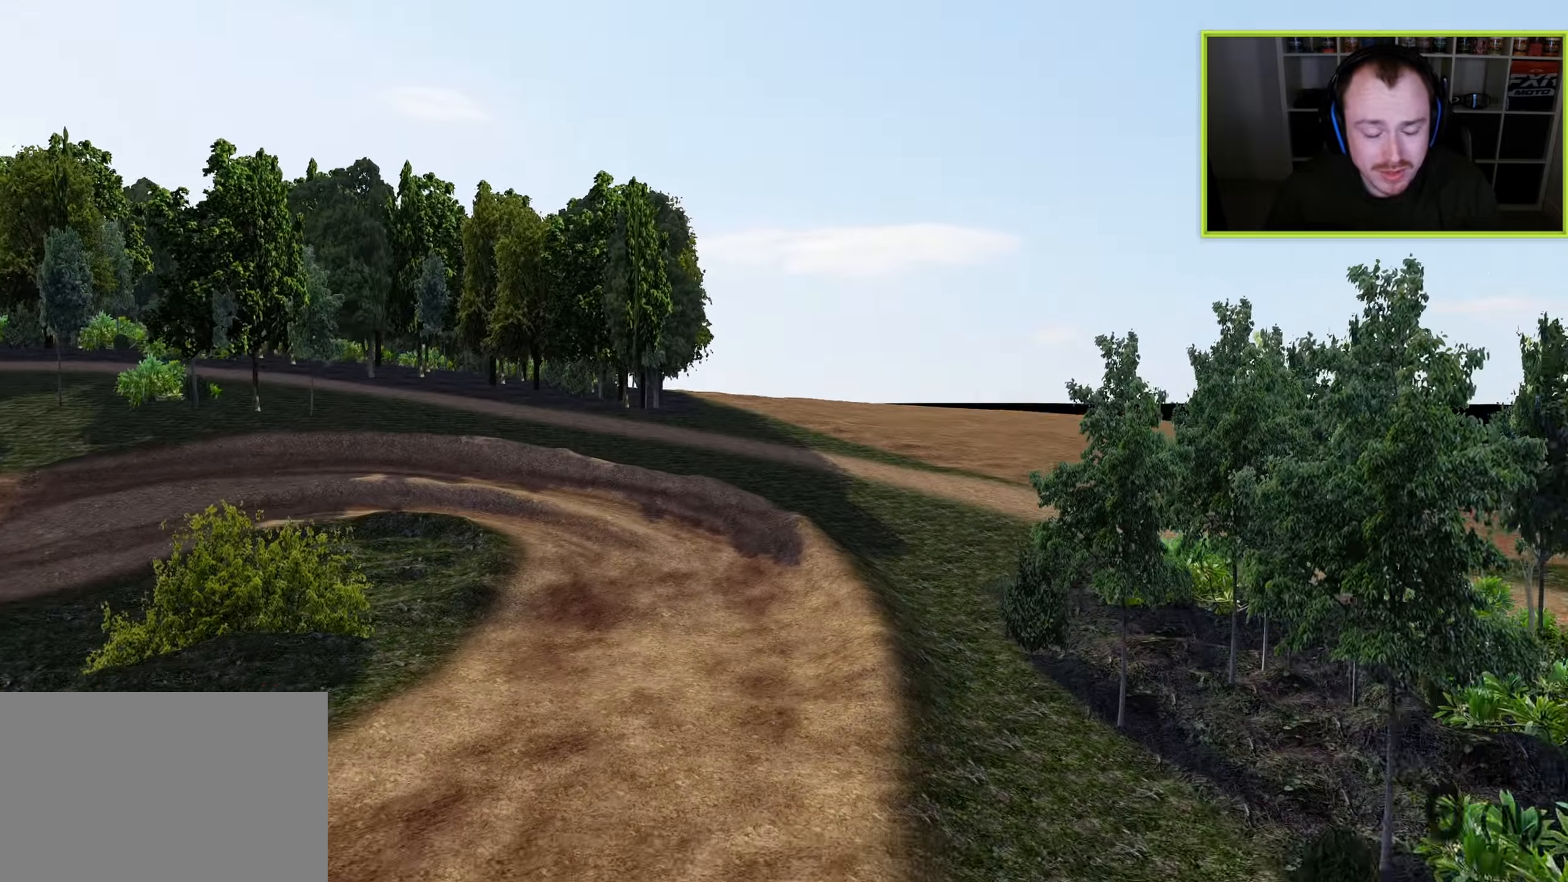
{"buttons": [], "left_stick": "up-right", "right_stick": "left", "events": [[117, "right_stick", "left"]]}
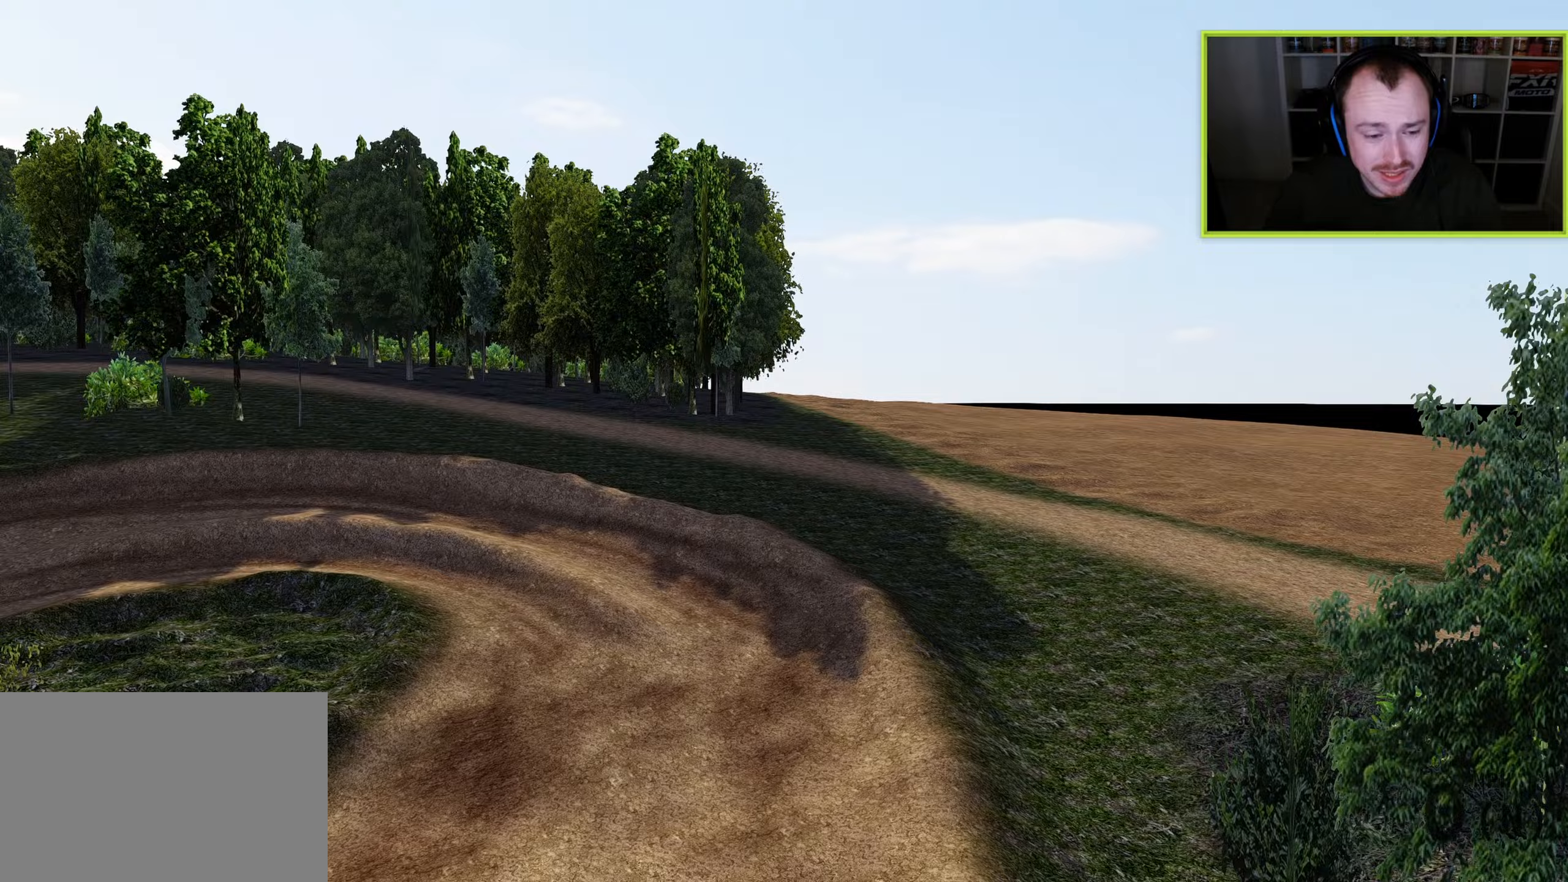
{"buttons": [], "left_stick": "up-right", "right_stick": "left", "events": []}
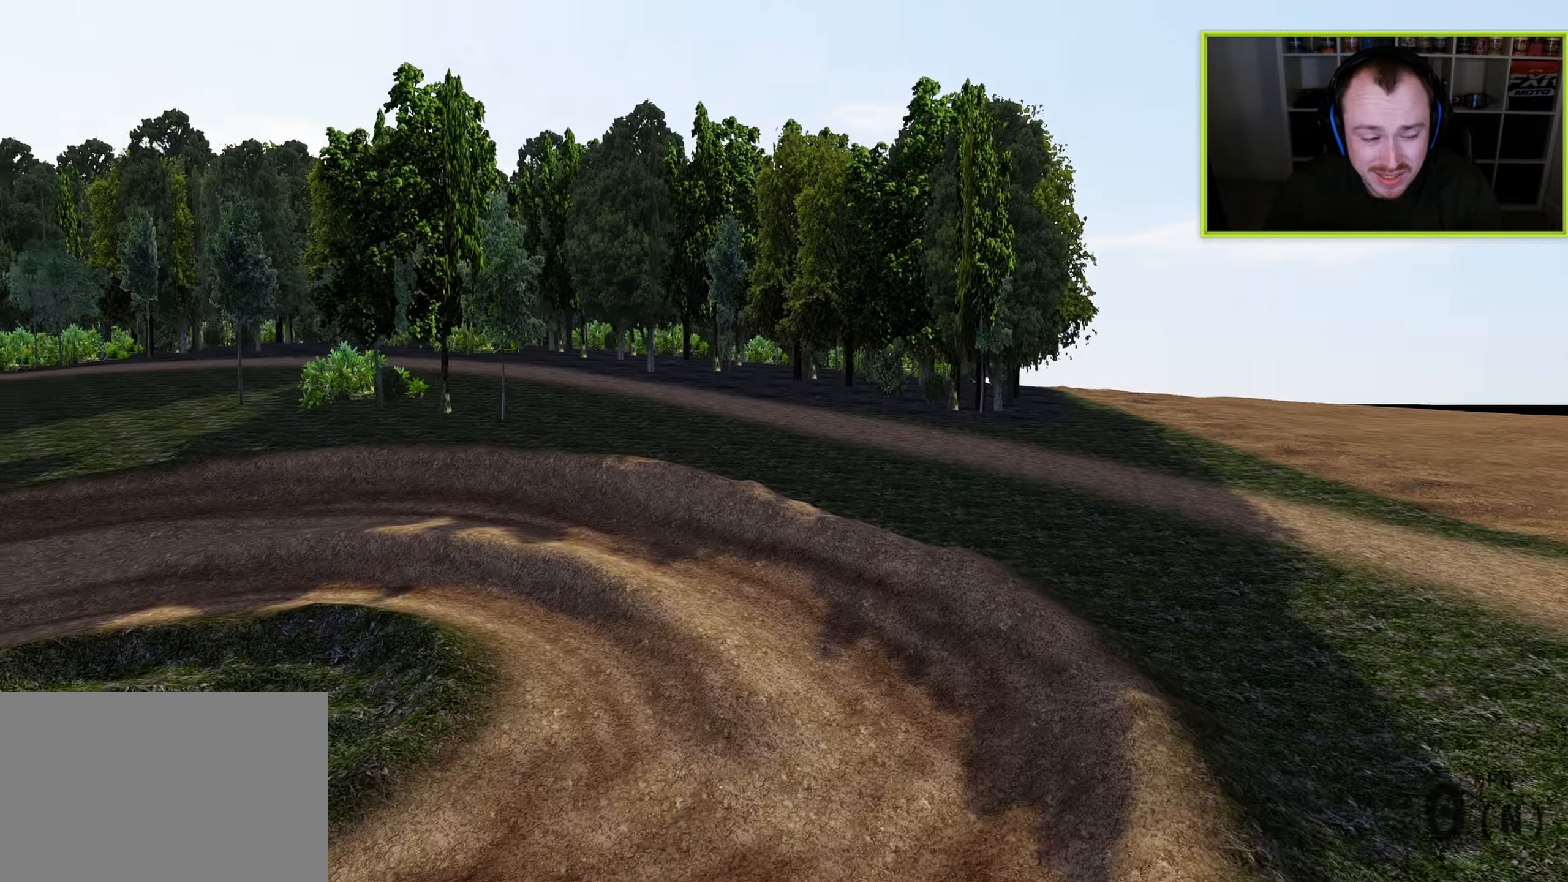
{"buttons": [], "left_stick": "up-right", "right_stick": "left", "events": []}
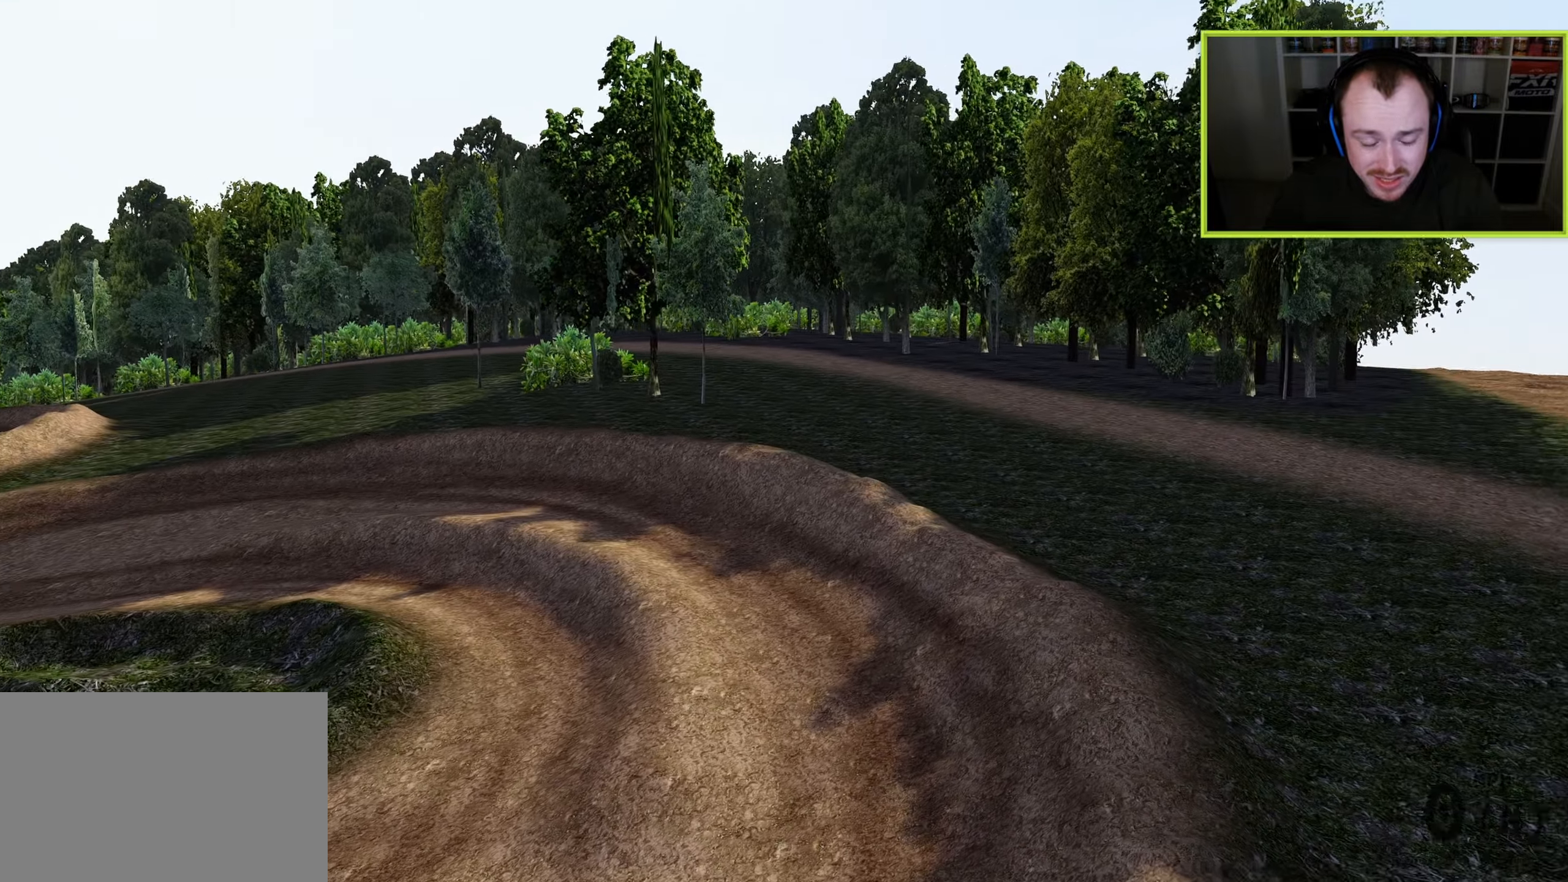
{"buttons": [], "left_stick": "up-right", "right_stick": "left", "events": [[133, "R1", "down"], [350, "R1", "up"]]}
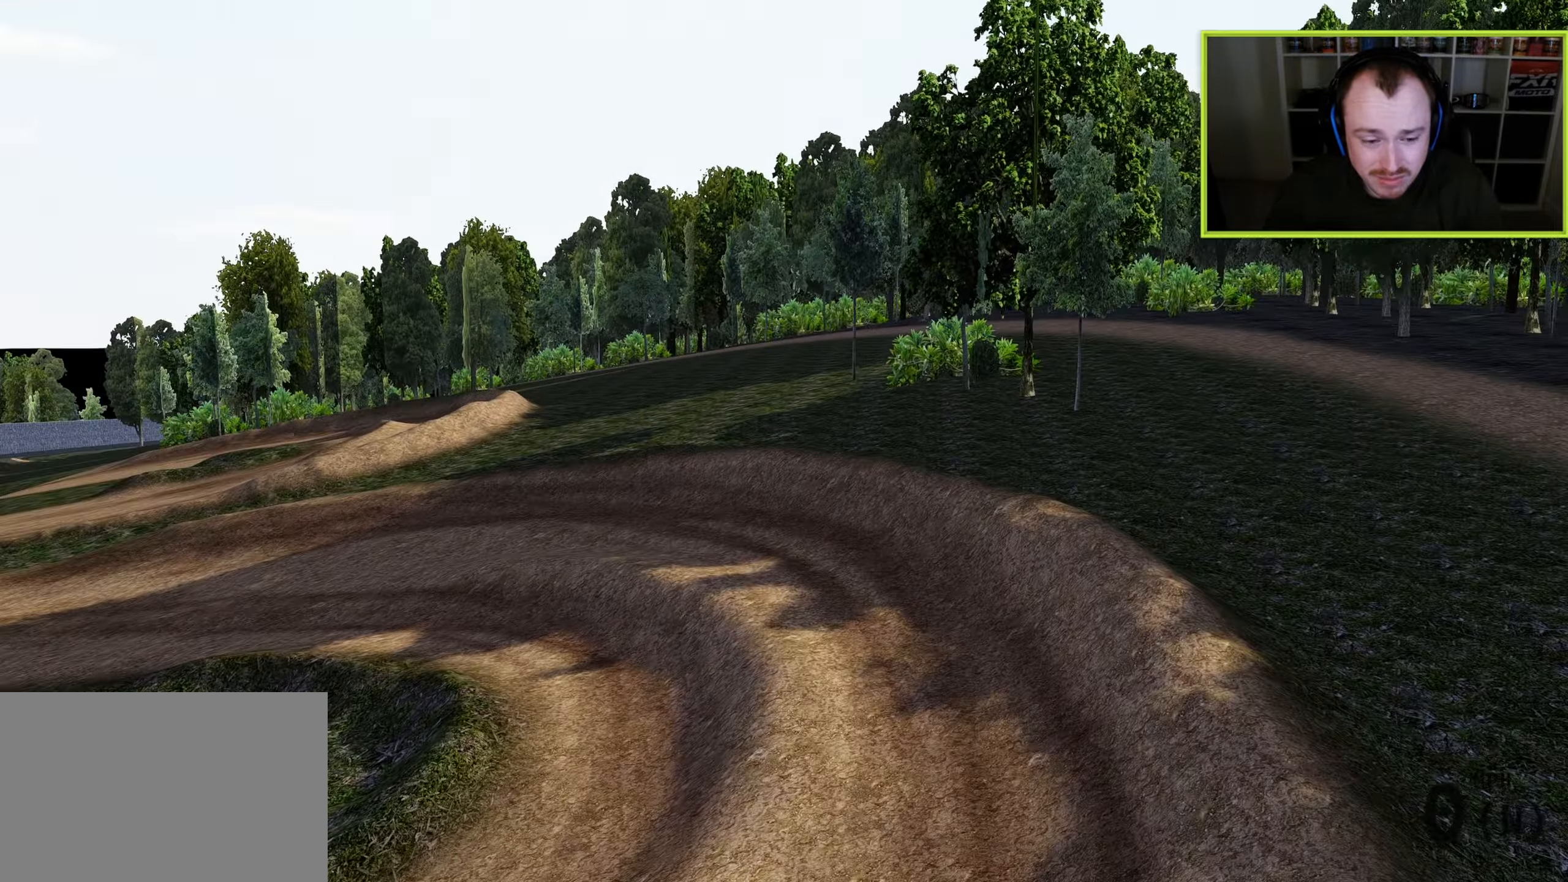
{"buttons": [], "left_stick": "up-right", "right_stick": "left", "events": []}
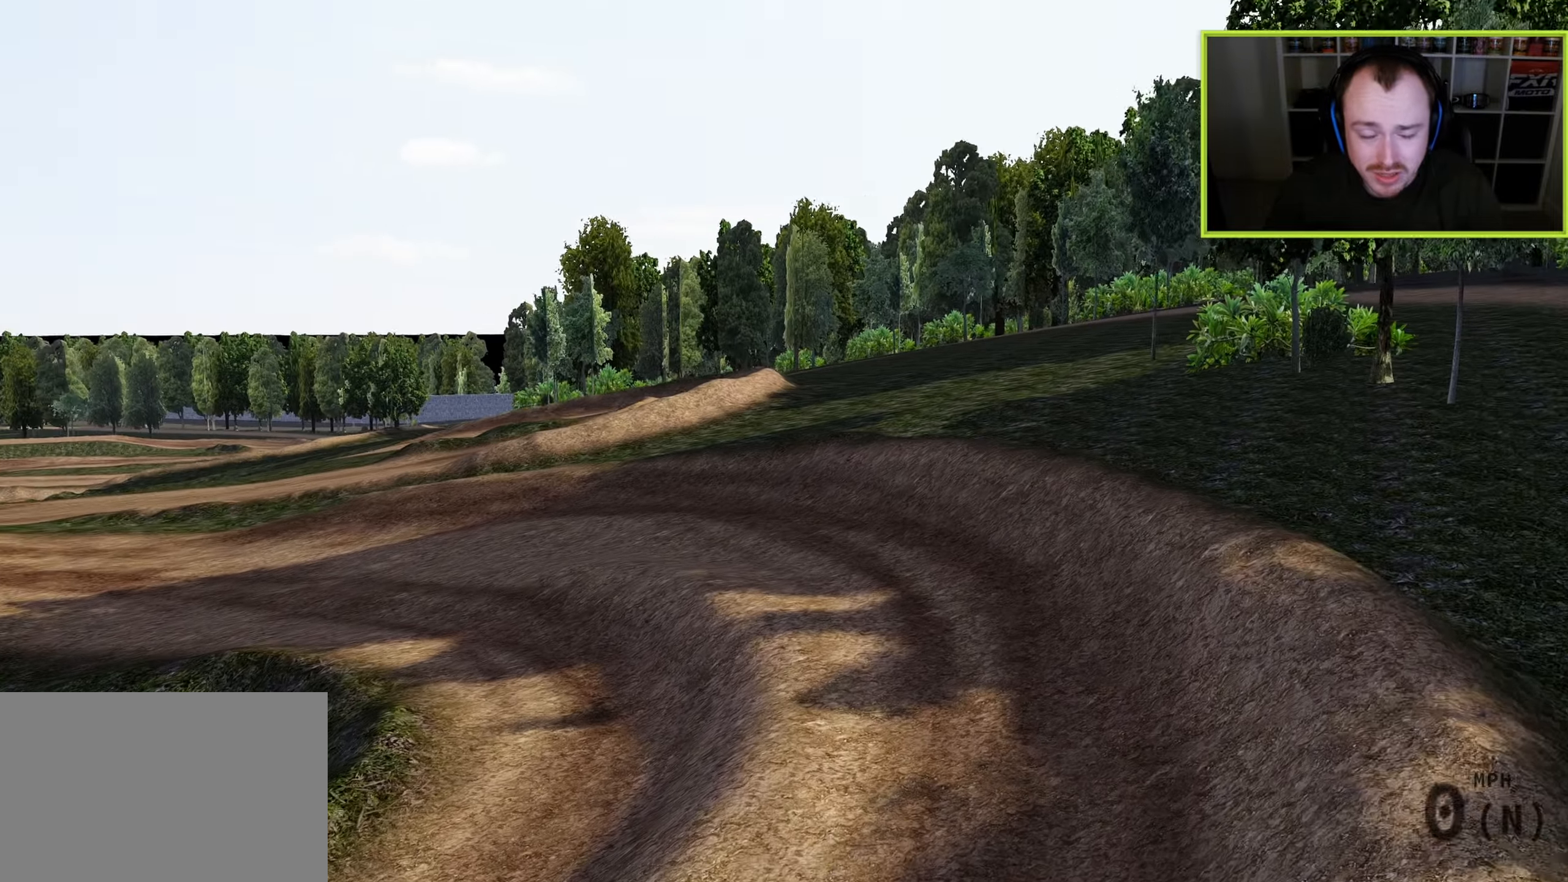
{"buttons": [], "left_stick": "up-right", "right_stick": "left", "events": [[33, "R1", "down"], [283, "R1", "up"]]}
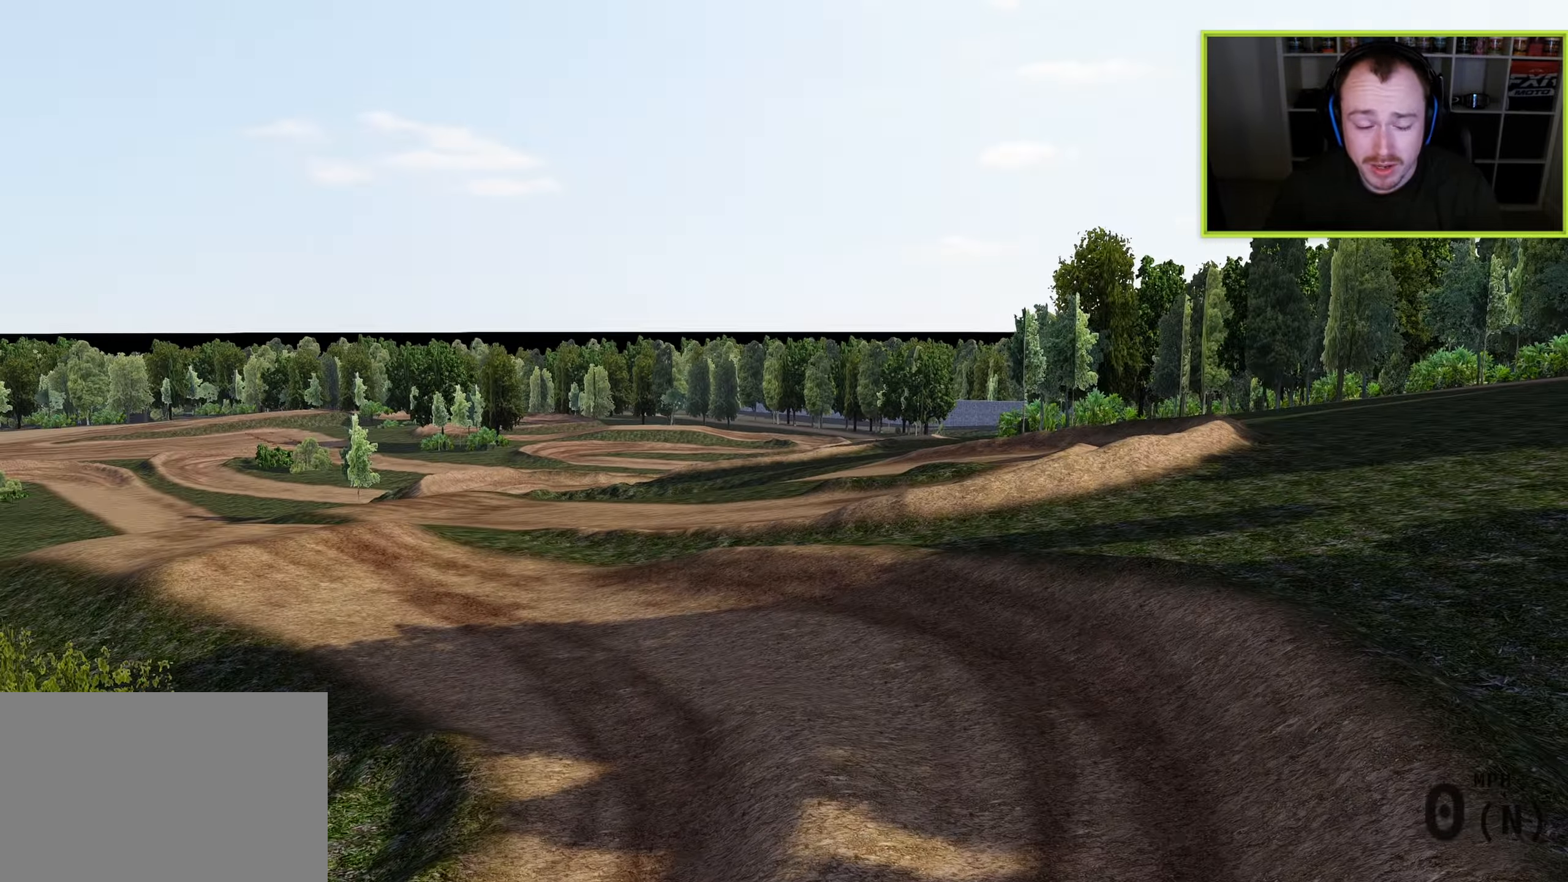
{"buttons": ["R1"], "left_stick": "up-right", "right_stick": "left", "events": [[300, "R1", "down"]]}
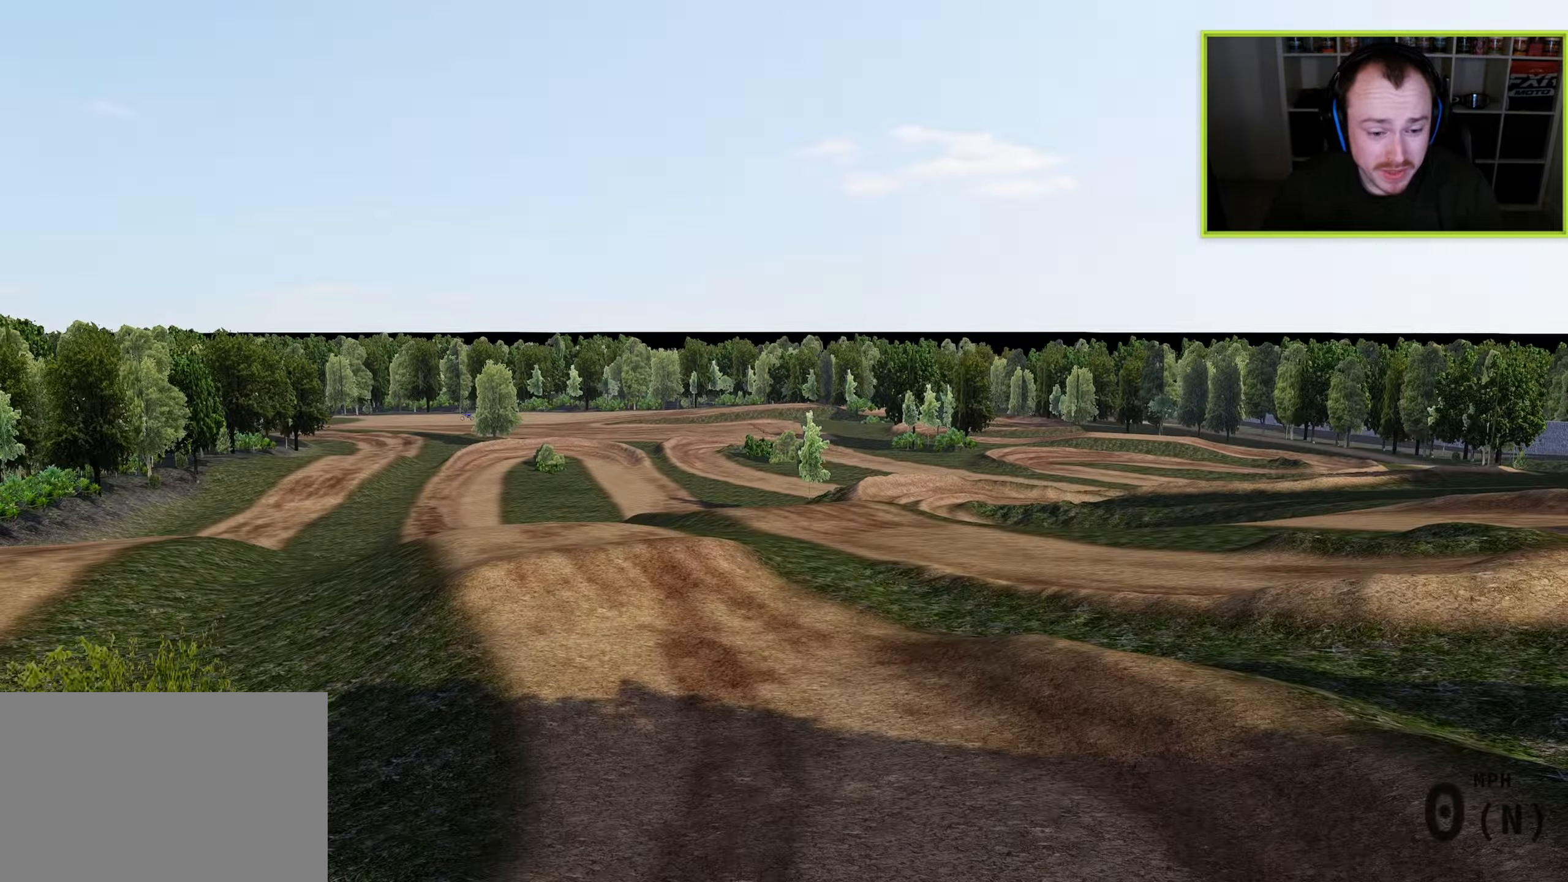
{"buttons": [], "left_stick": "up-left", "right_stick": "center", "events": [[150, "left_stick", "up"], [167, "R1", "up"], [217, "right_stick", "center"], [267, "left_stick", "up-left"]]}
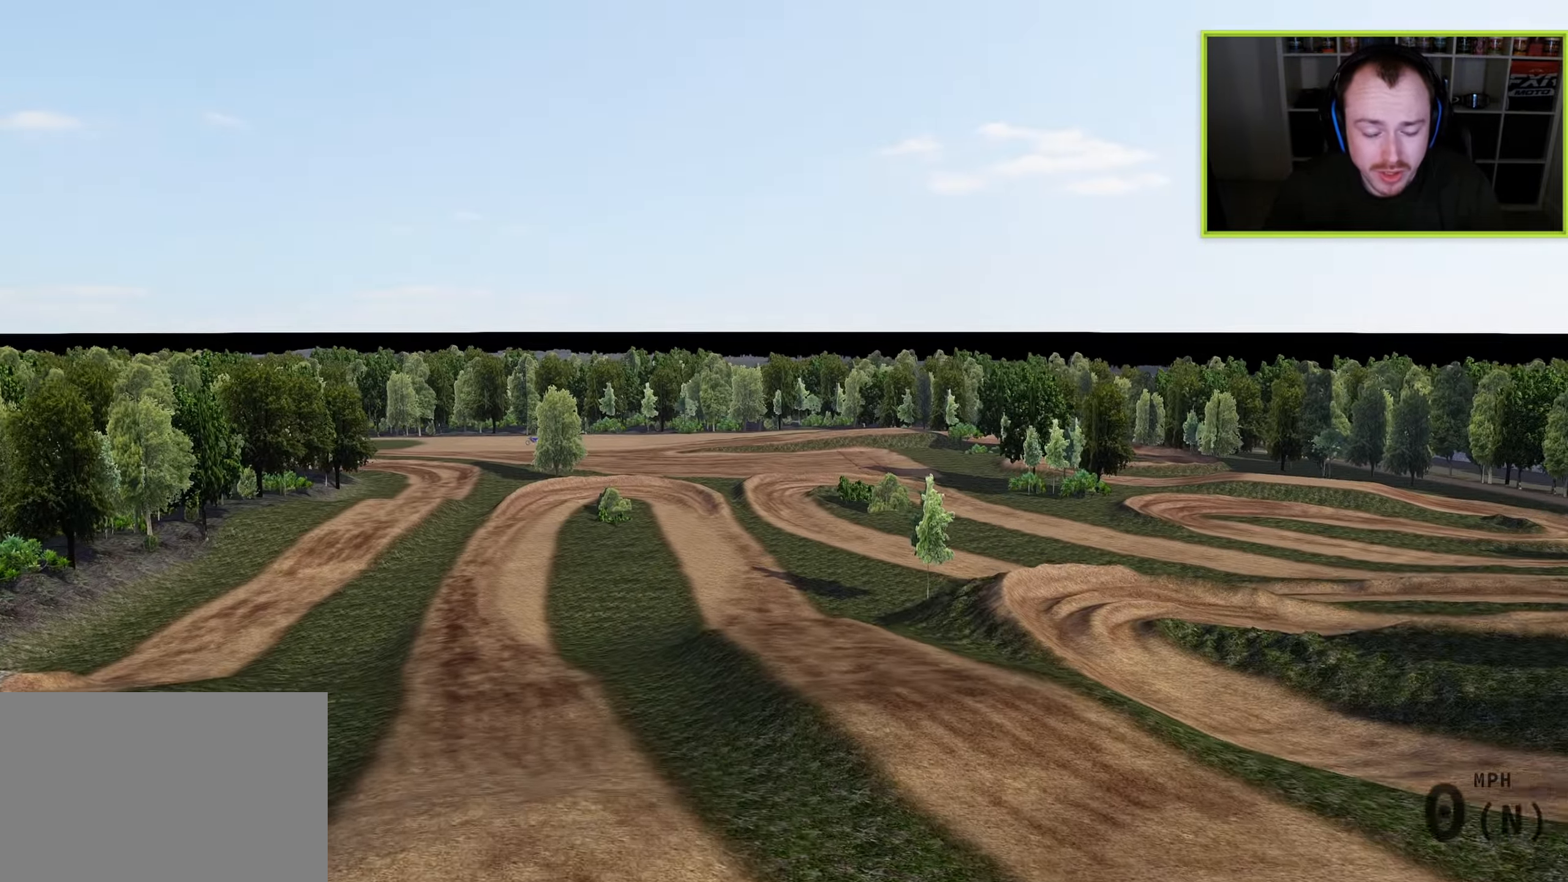
{"buttons": [], "left_stick": "up-left", "right_stick": "center", "events": []}
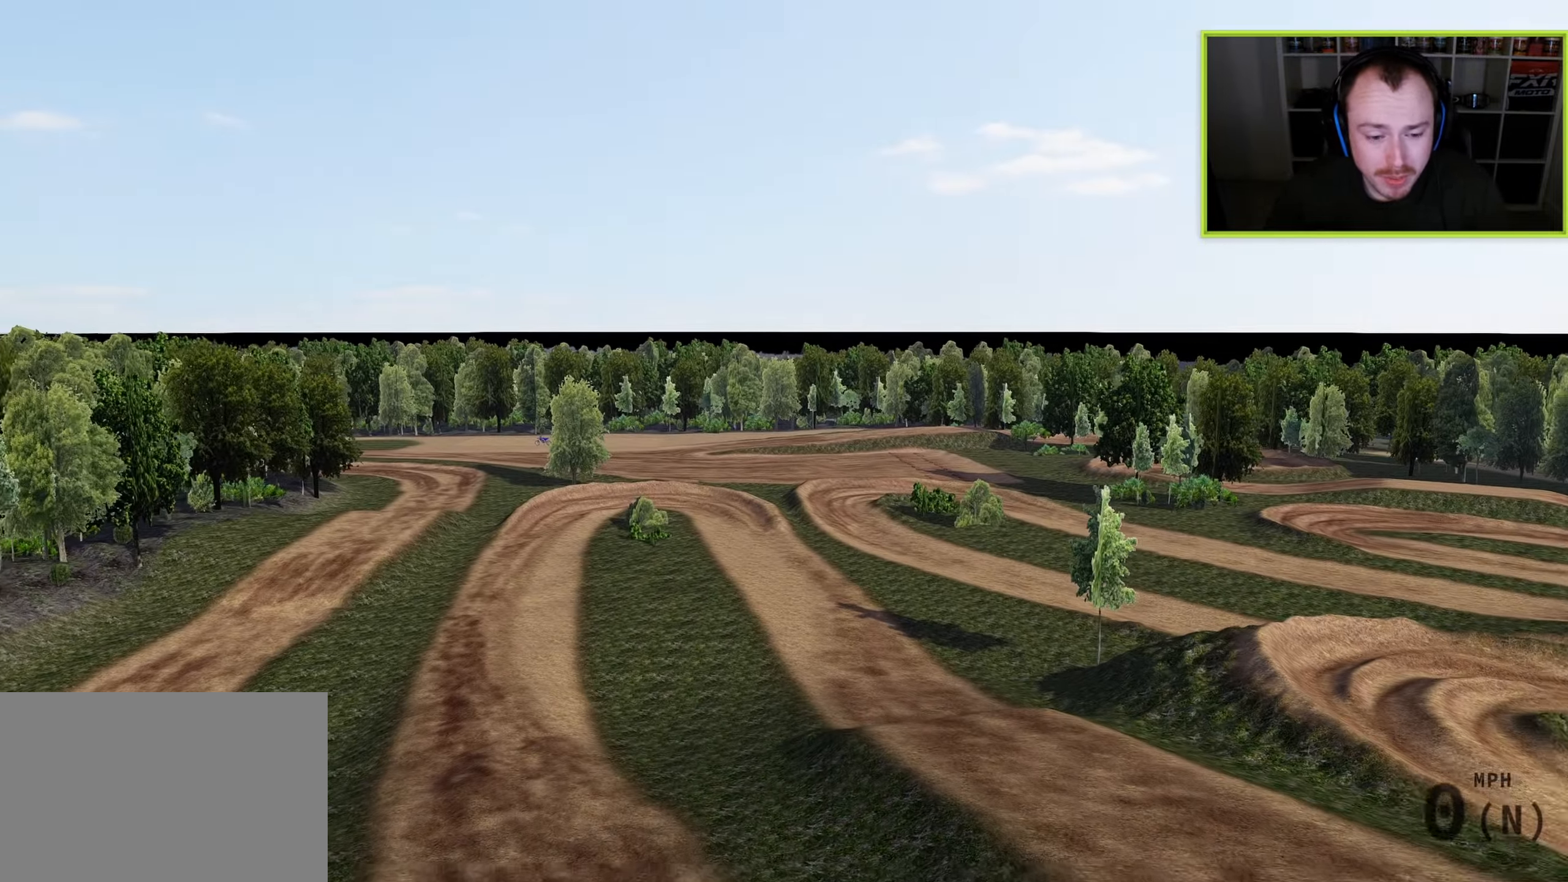
{"buttons": [], "left_stick": "up-left", "right_stick": "right", "events": [[483, "right_stick", "right"]]}
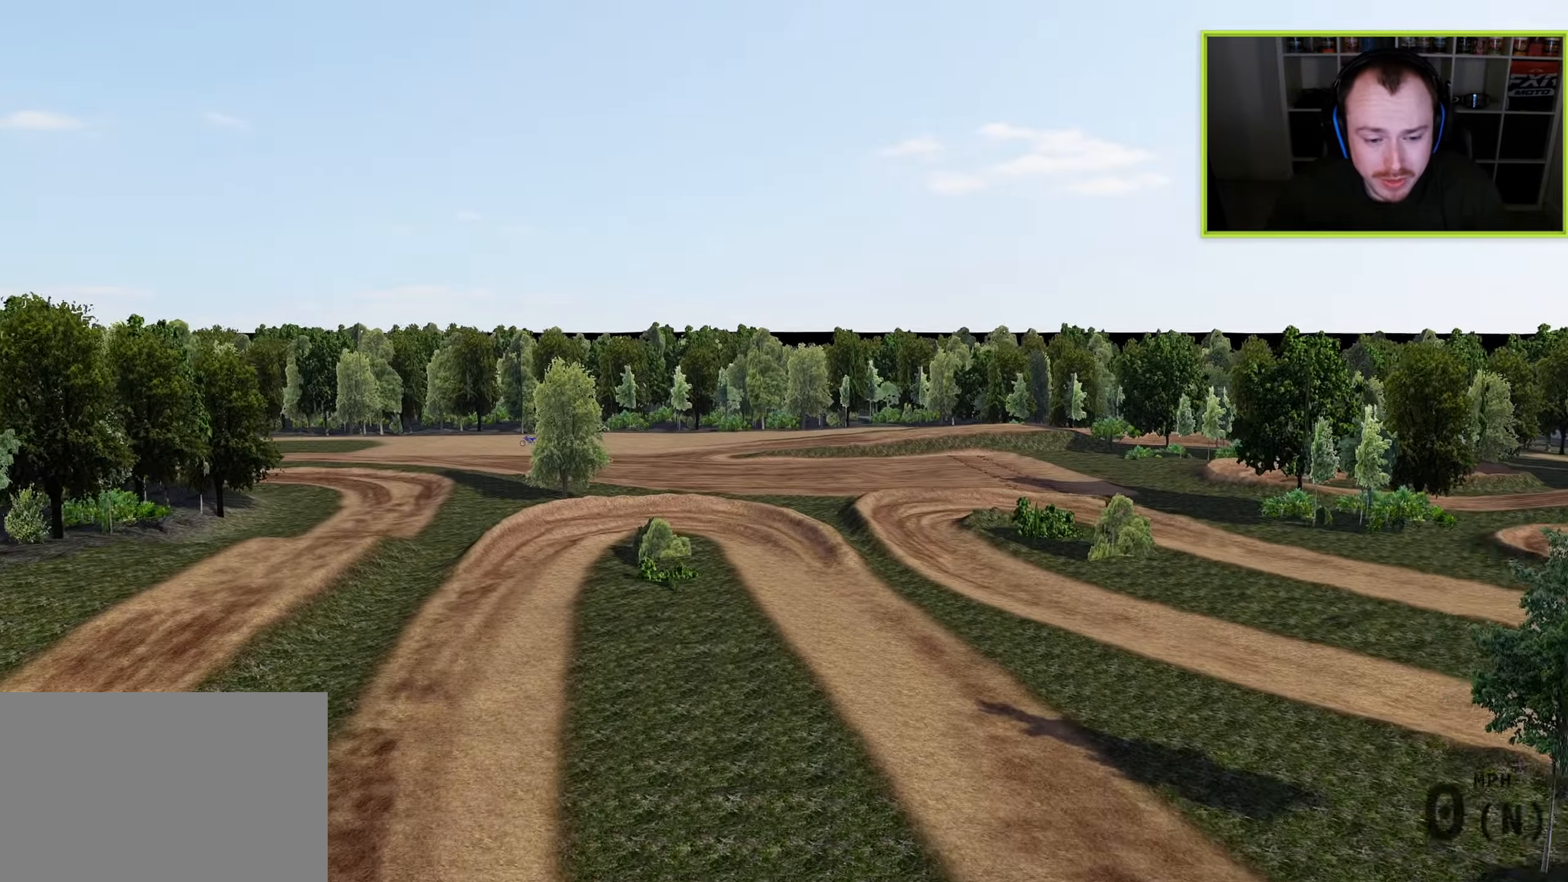
{"buttons": [], "left_stick": "up-left", "right_stick": "right", "events": [[33, "L1", "down"], [283, "L1", "up"]]}
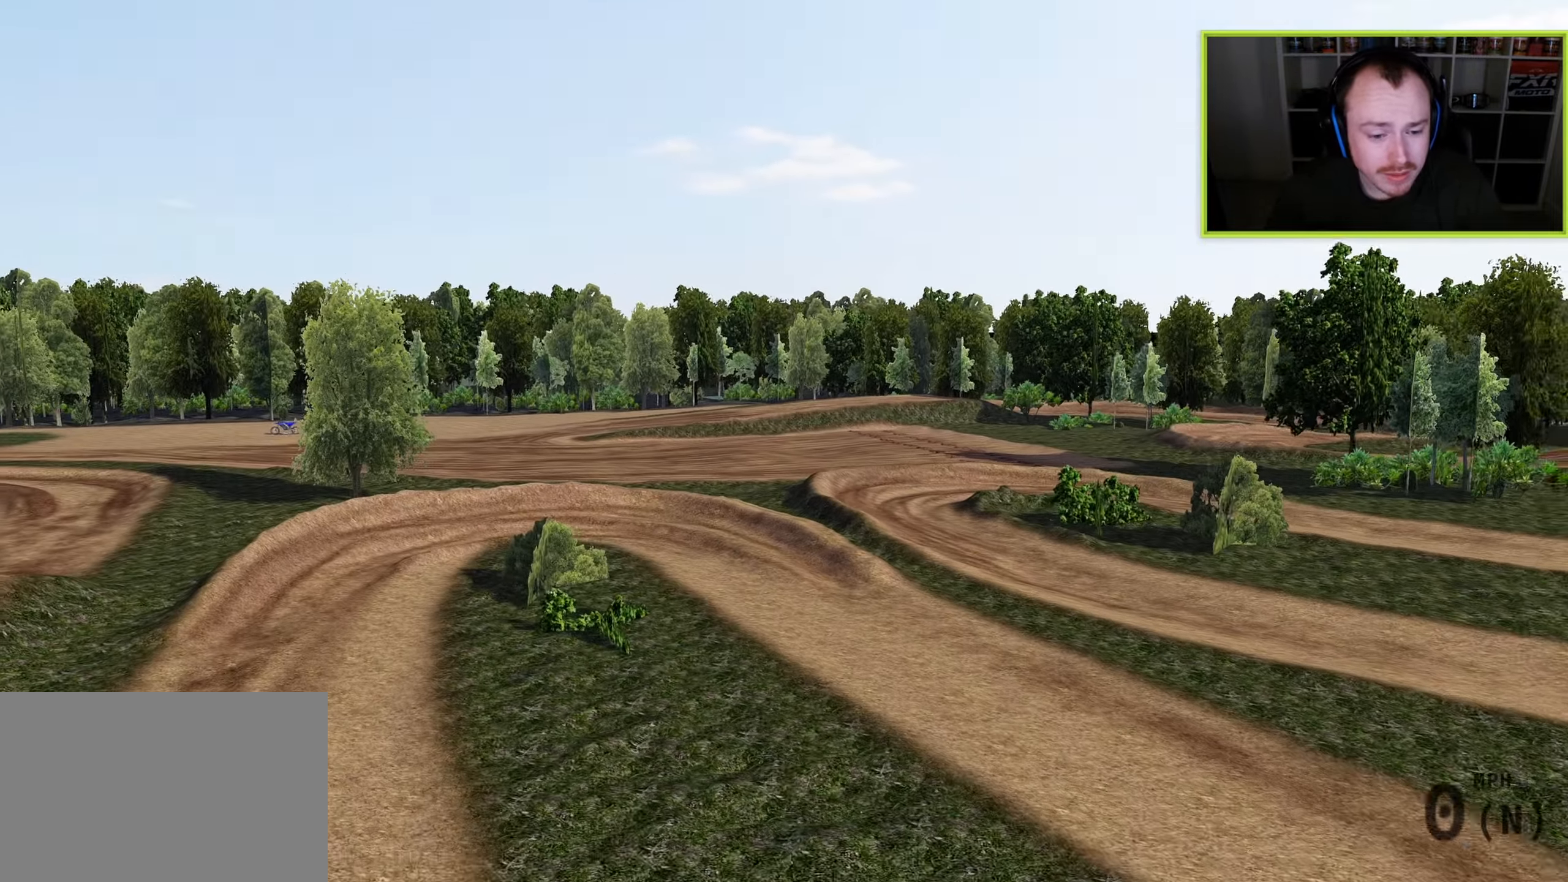
{"buttons": [], "left_stick": "up-left", "right_stick": "right", "events": [[67, "right_stick", "center"], [200, "right_stick", "right"]]}
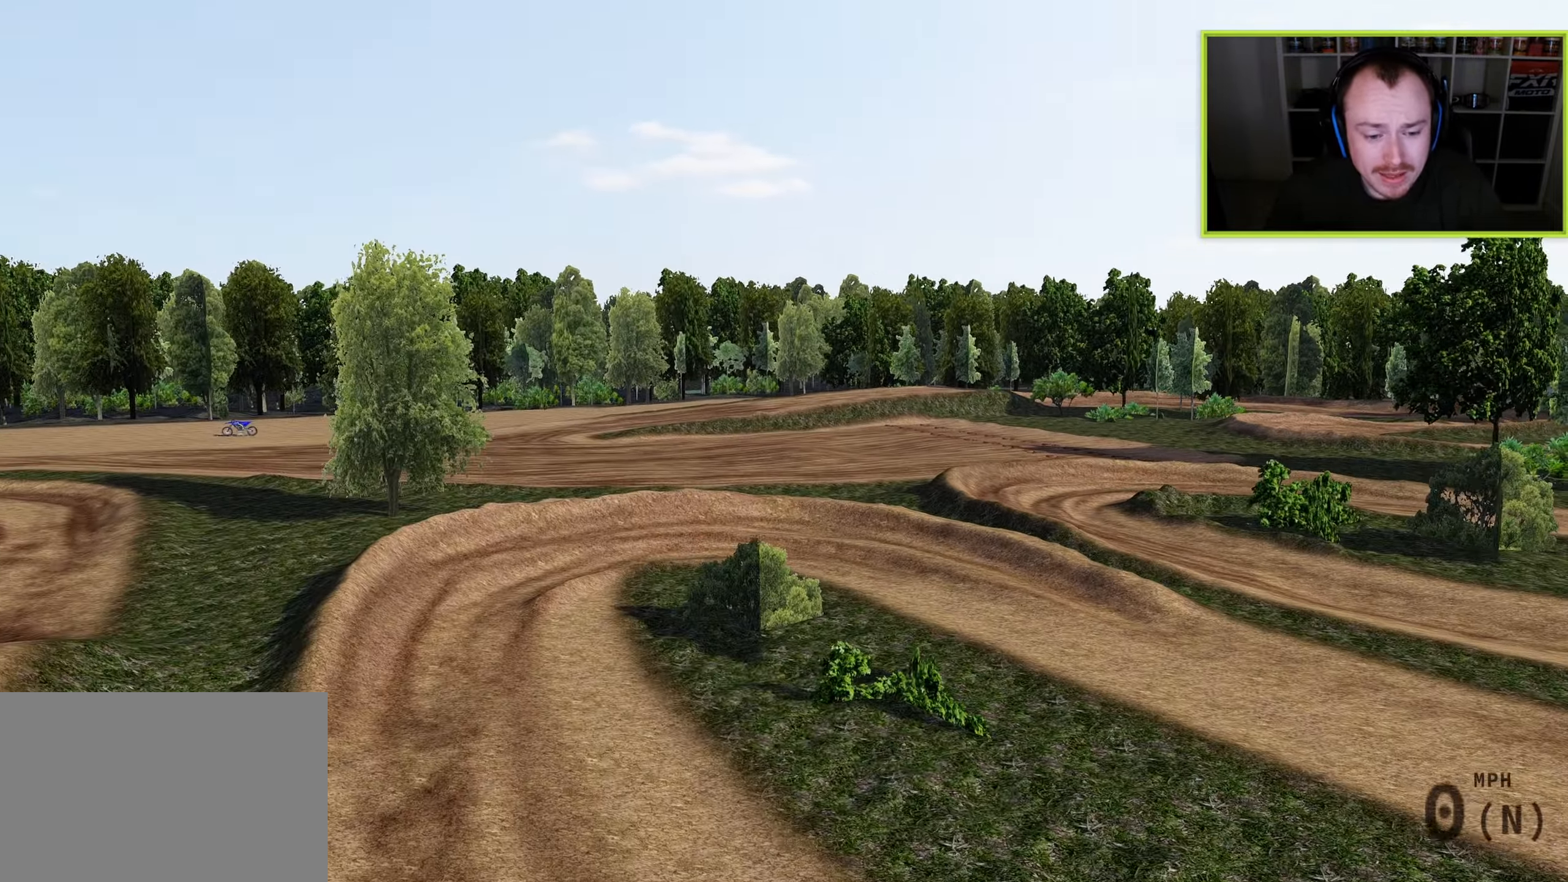
{"buttons": [], "left_stick": "up-left", "right_stick": "right", "events": []}
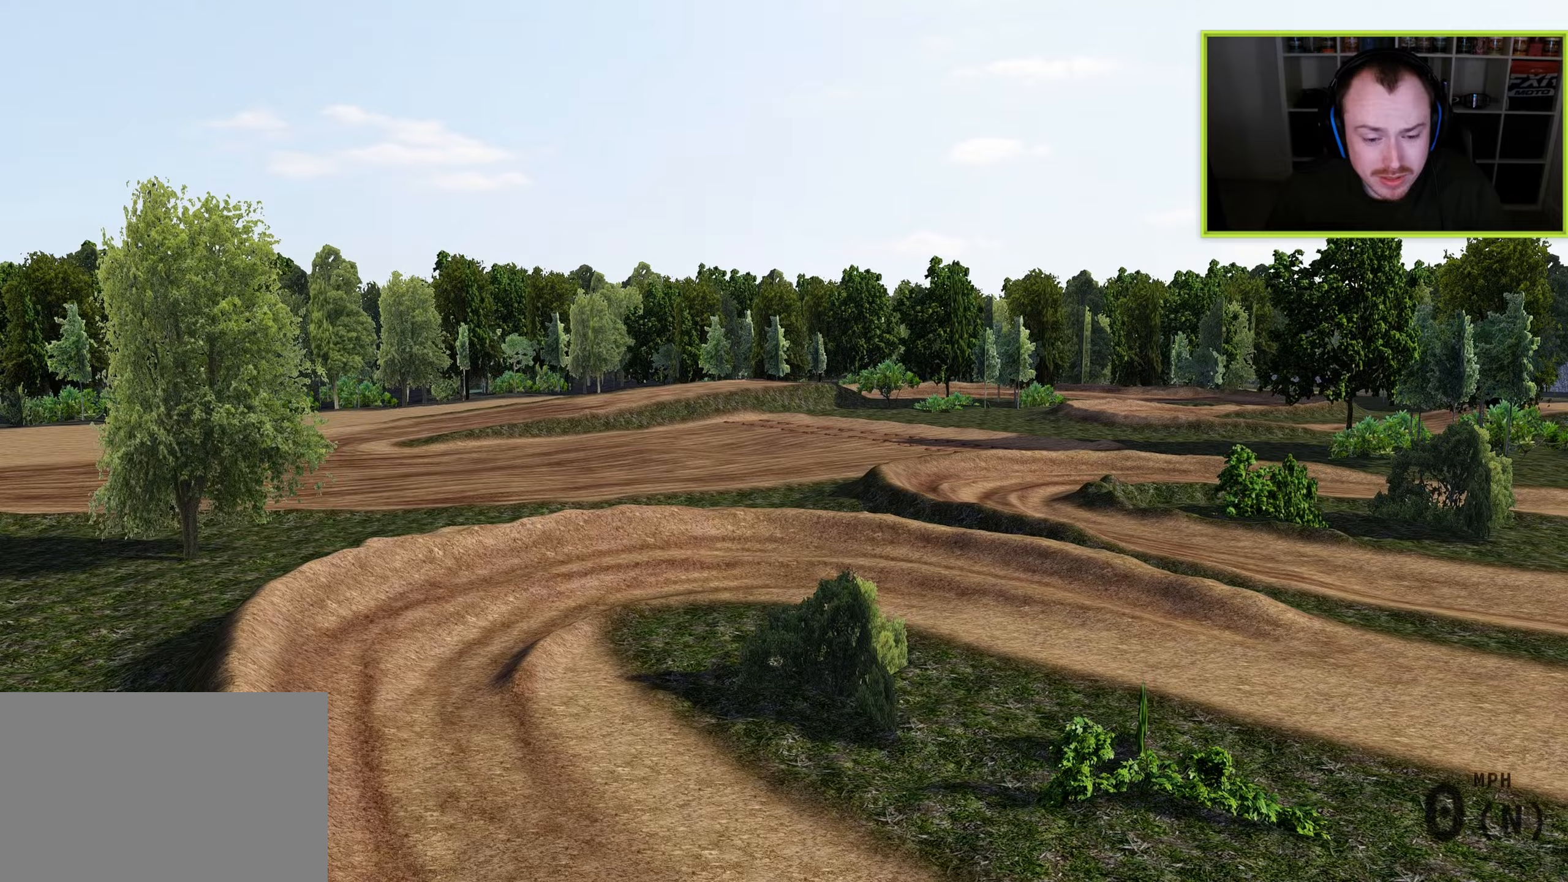
{"buttons": [], "left_stick": "up-left", "right_stick": "right", "events": []}
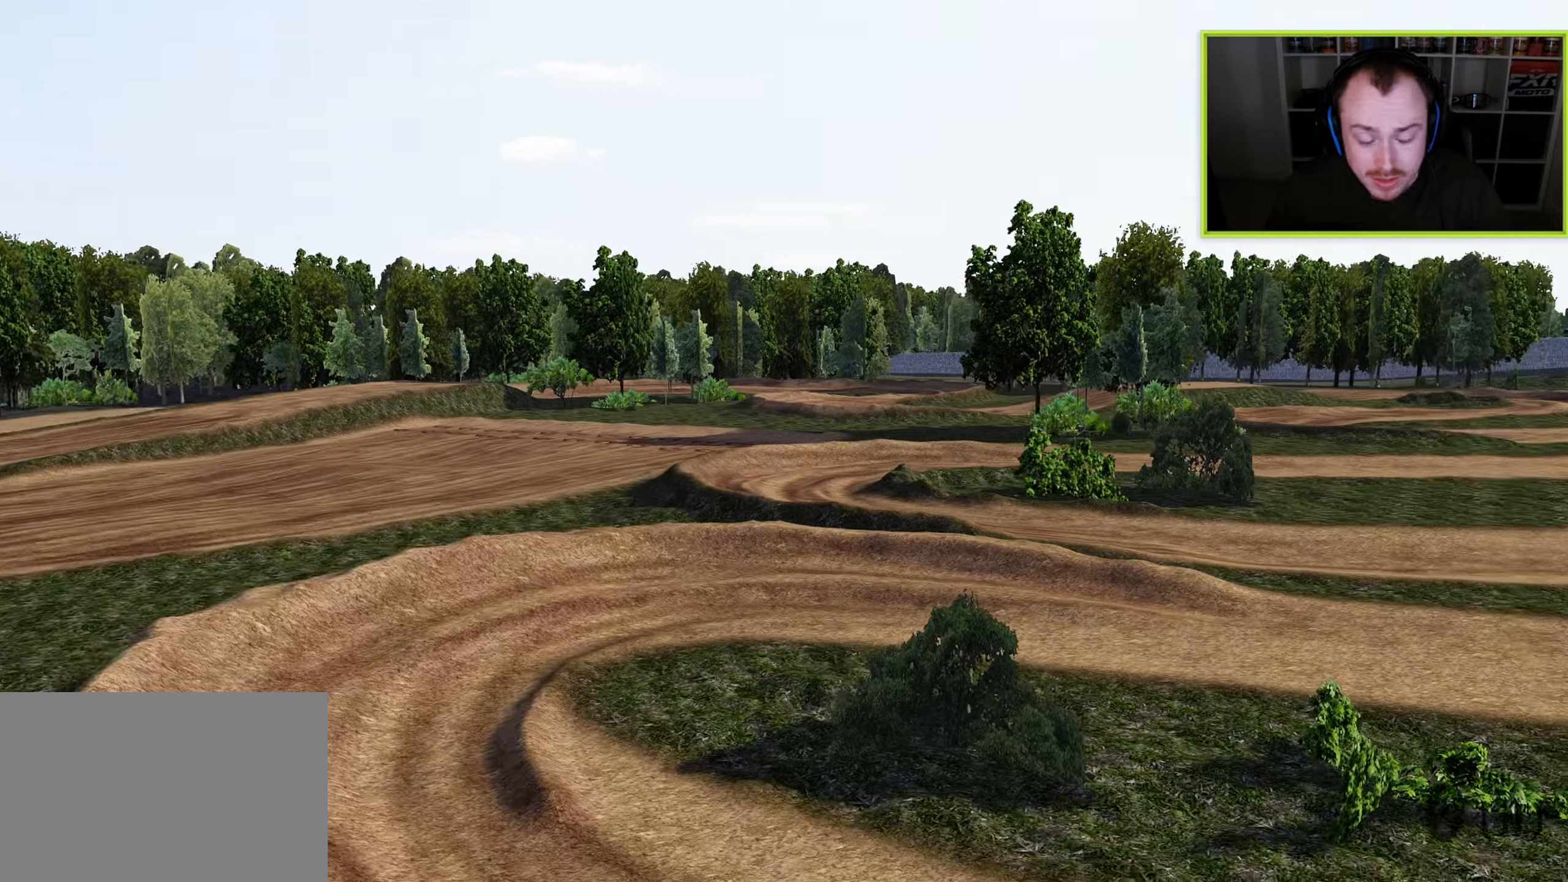
{"buttons": [], "left_stick": "up-left", "right_stick": "right", "events": []}
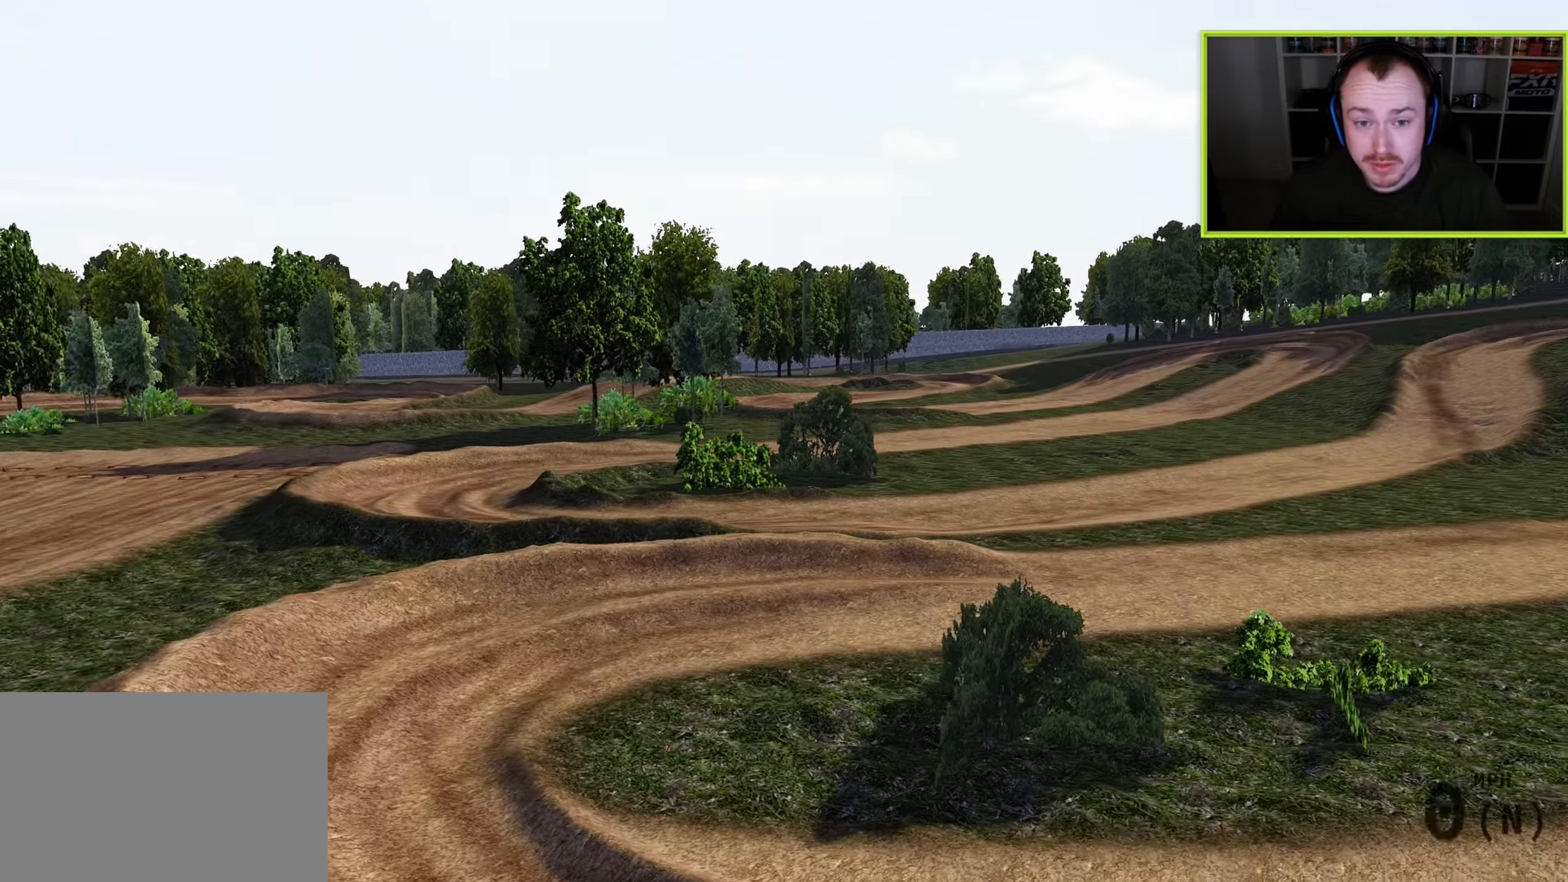
{"buttons": [], "left_stick": "up-left", "right_stick": "right", "events": []}
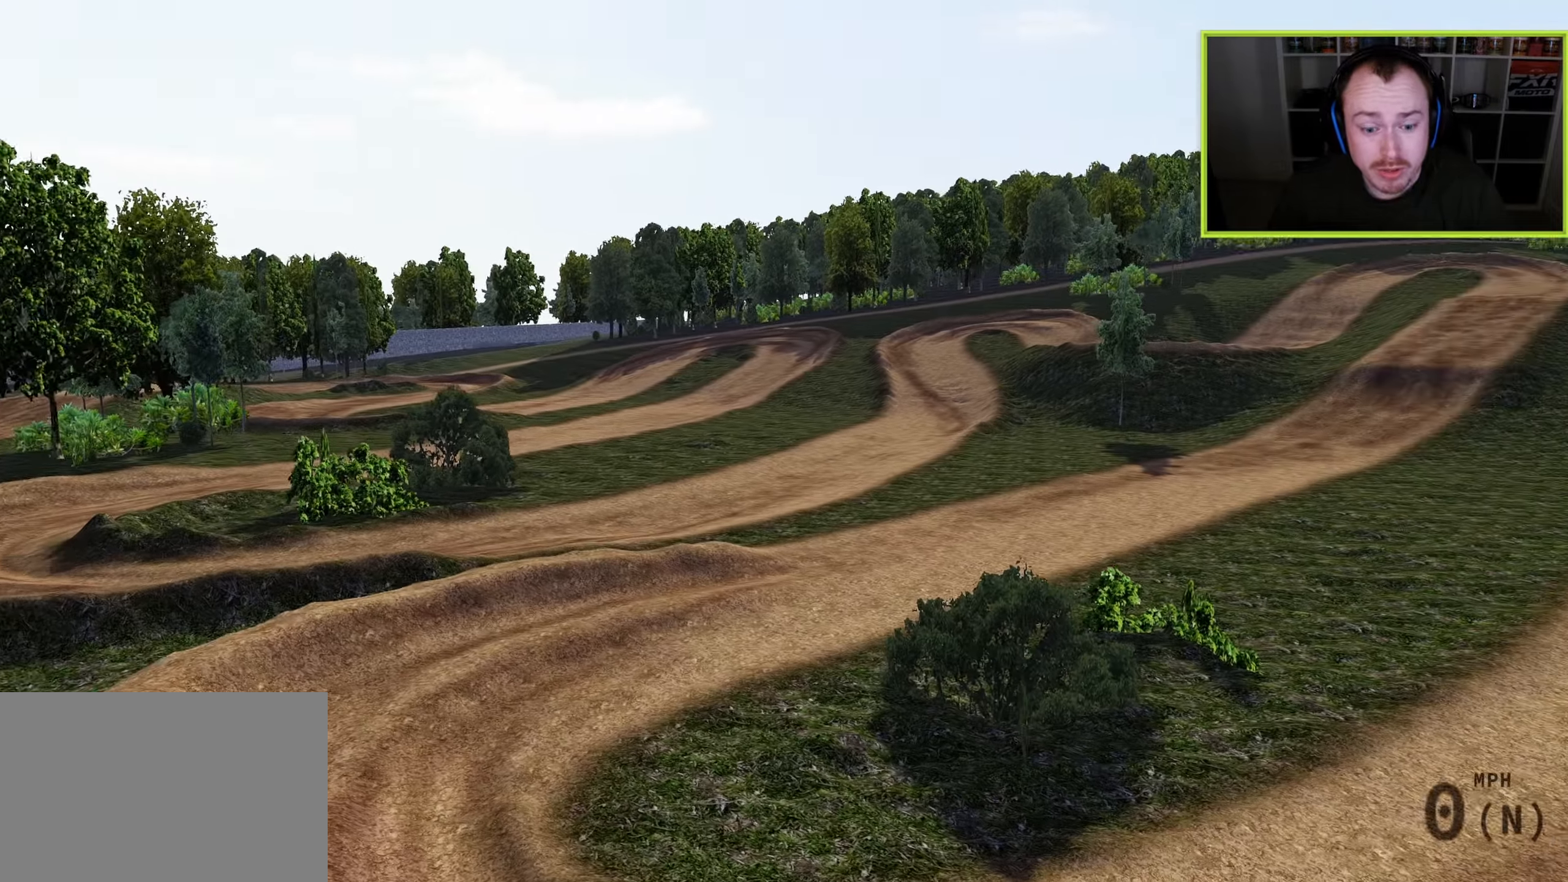
{"buttons": [], "left_stick": "up-left", "right_stick": "right", "events": []}
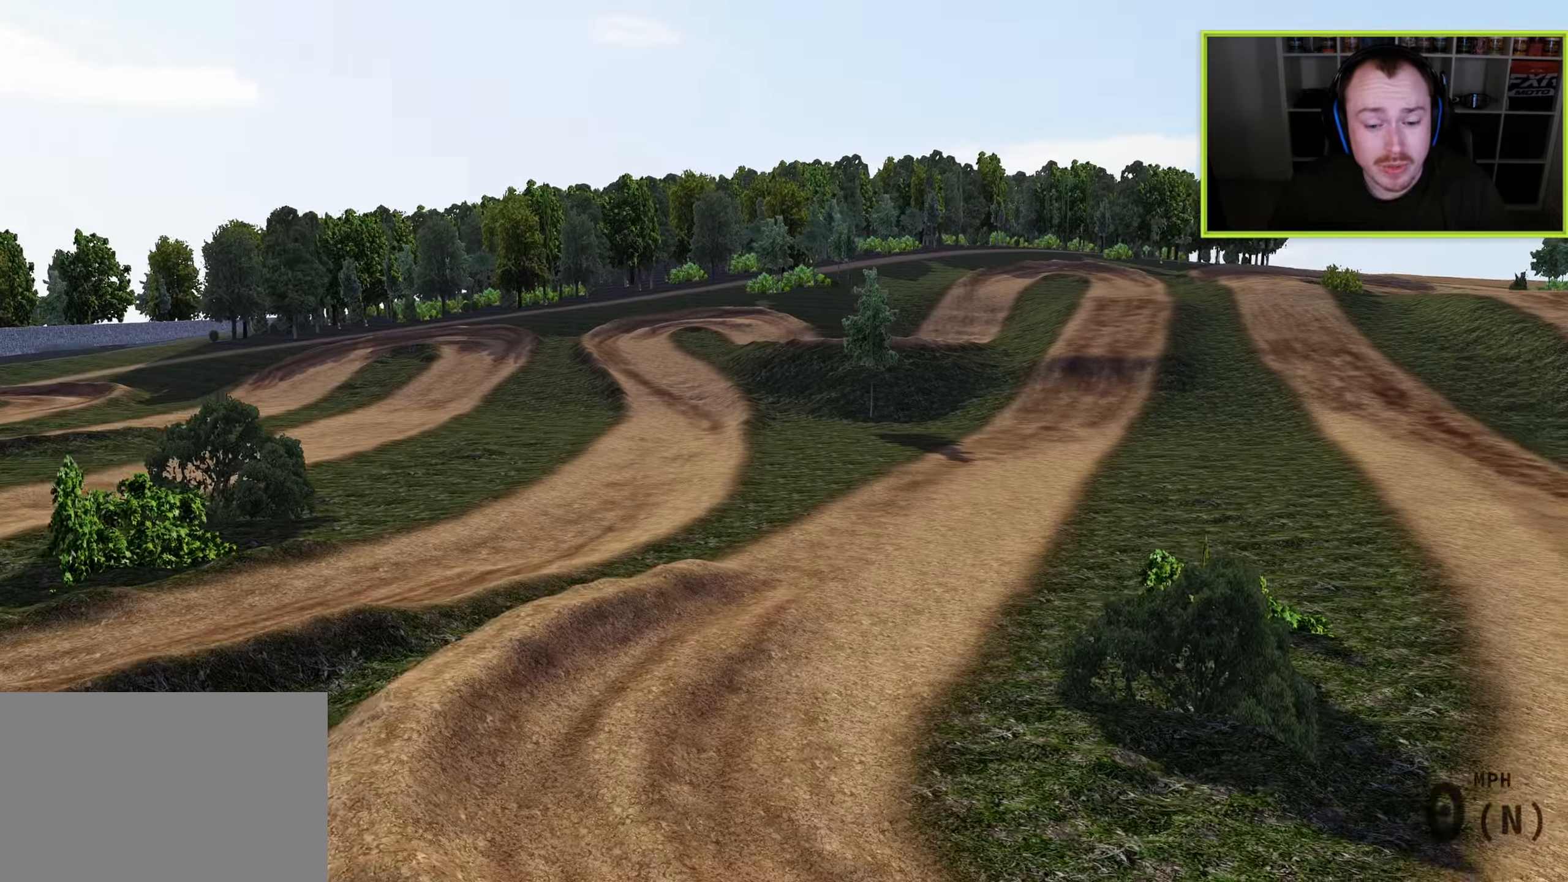
{"buttons": [], "left_stick": "up-left", "right_stick": "right", "events": []}
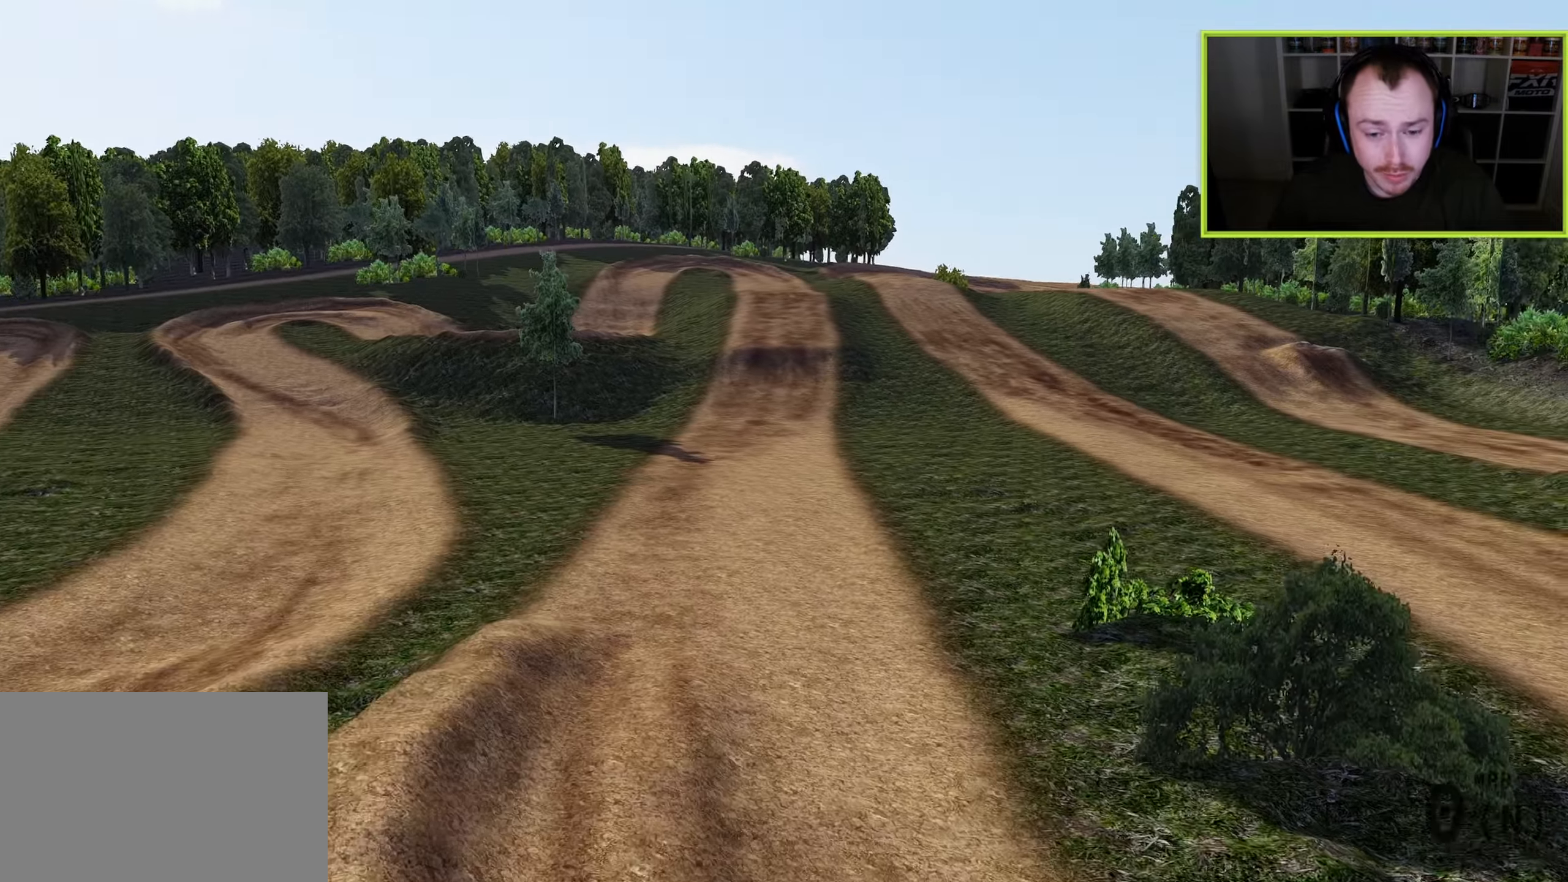
{"buttons": ["R1"], "left_stick": "up", "right_stick": "center", "events": [[50, "R1", "down"], [250, "right_stick", "center"], [317, "R1", "up"], [450, "R1", "down"], [483, "left_stick", "up"]]}